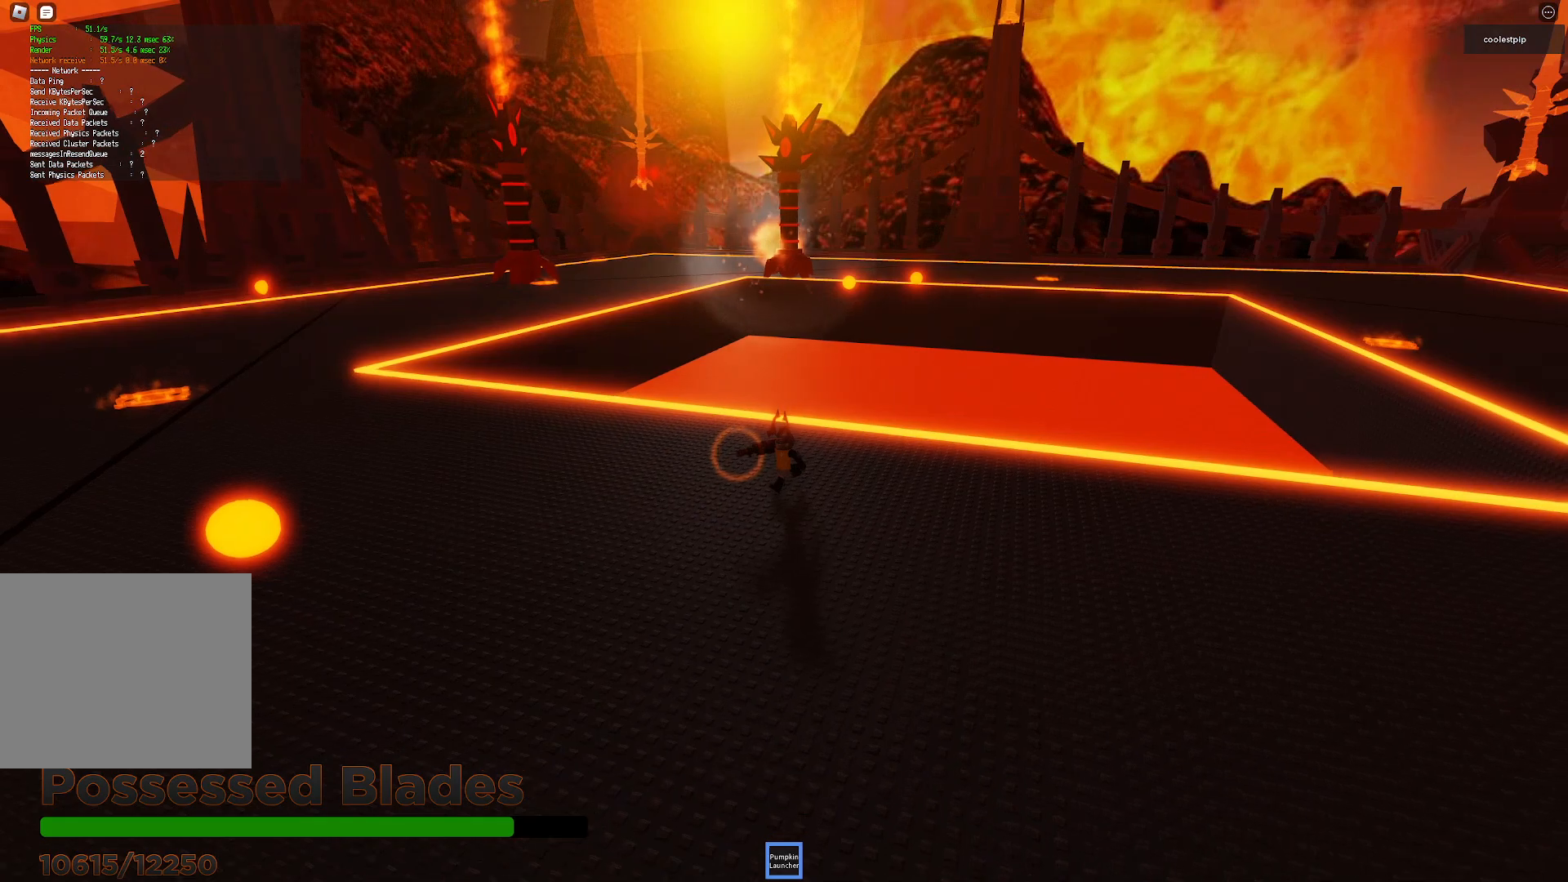
Gameplay with keyboard; each line is a JSON object with the keys held at the frame after it. "events" lists presses ("down") and releases ("up") of "a", "ctrl", "d", "e", "q", "s", "shift", "space" and "w" between this image and that frame as [ms after this image, input, new state], when the widget could be followed in between. No other keys are recorded. Mouse input is not recorded.
{"keys": [], "events": [[17, "a", "up"], [117, "s", "up"]]}
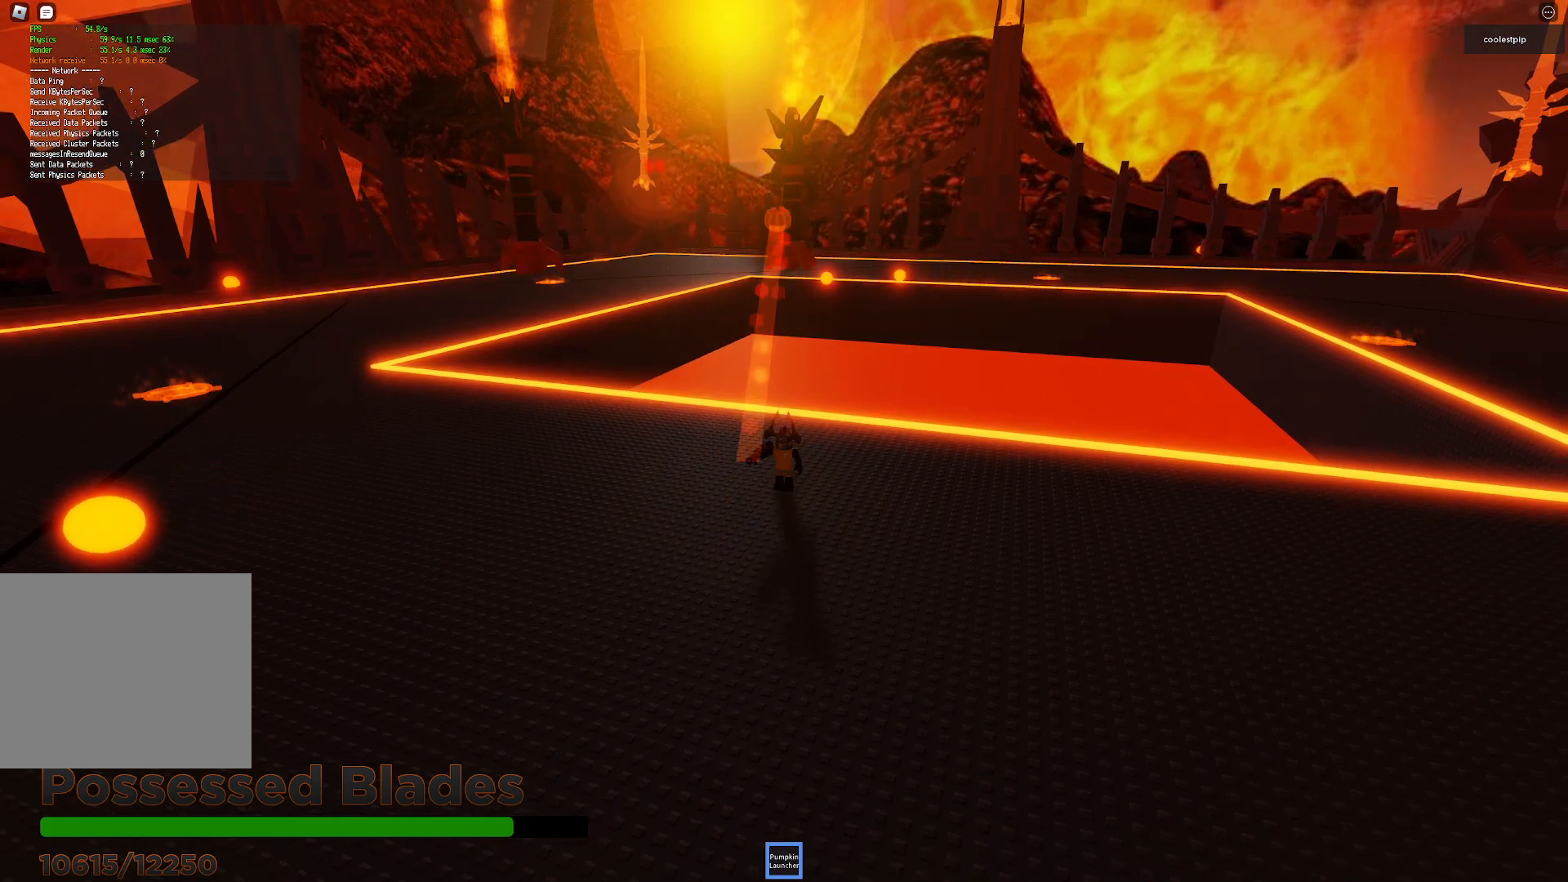
{"keys": [], "events": [[50, "s", "down"], [117, "a", "down"], [200, "a", "up"], [400, "s", "up"]]}
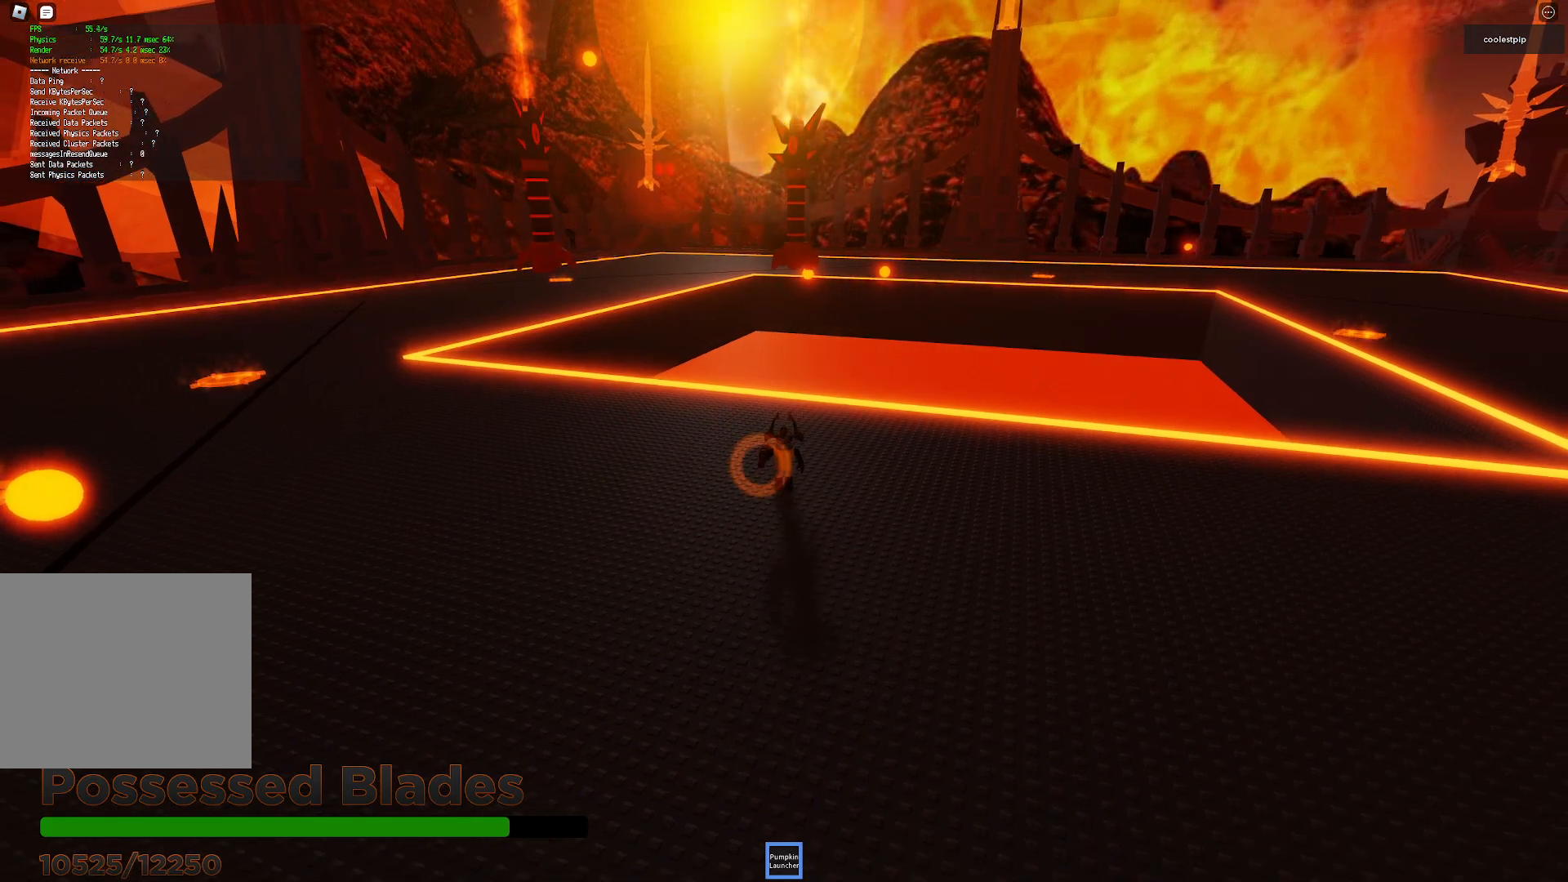
{"keys": [], "events": [[17, "w", "down"], [350, "w", "up"]]}
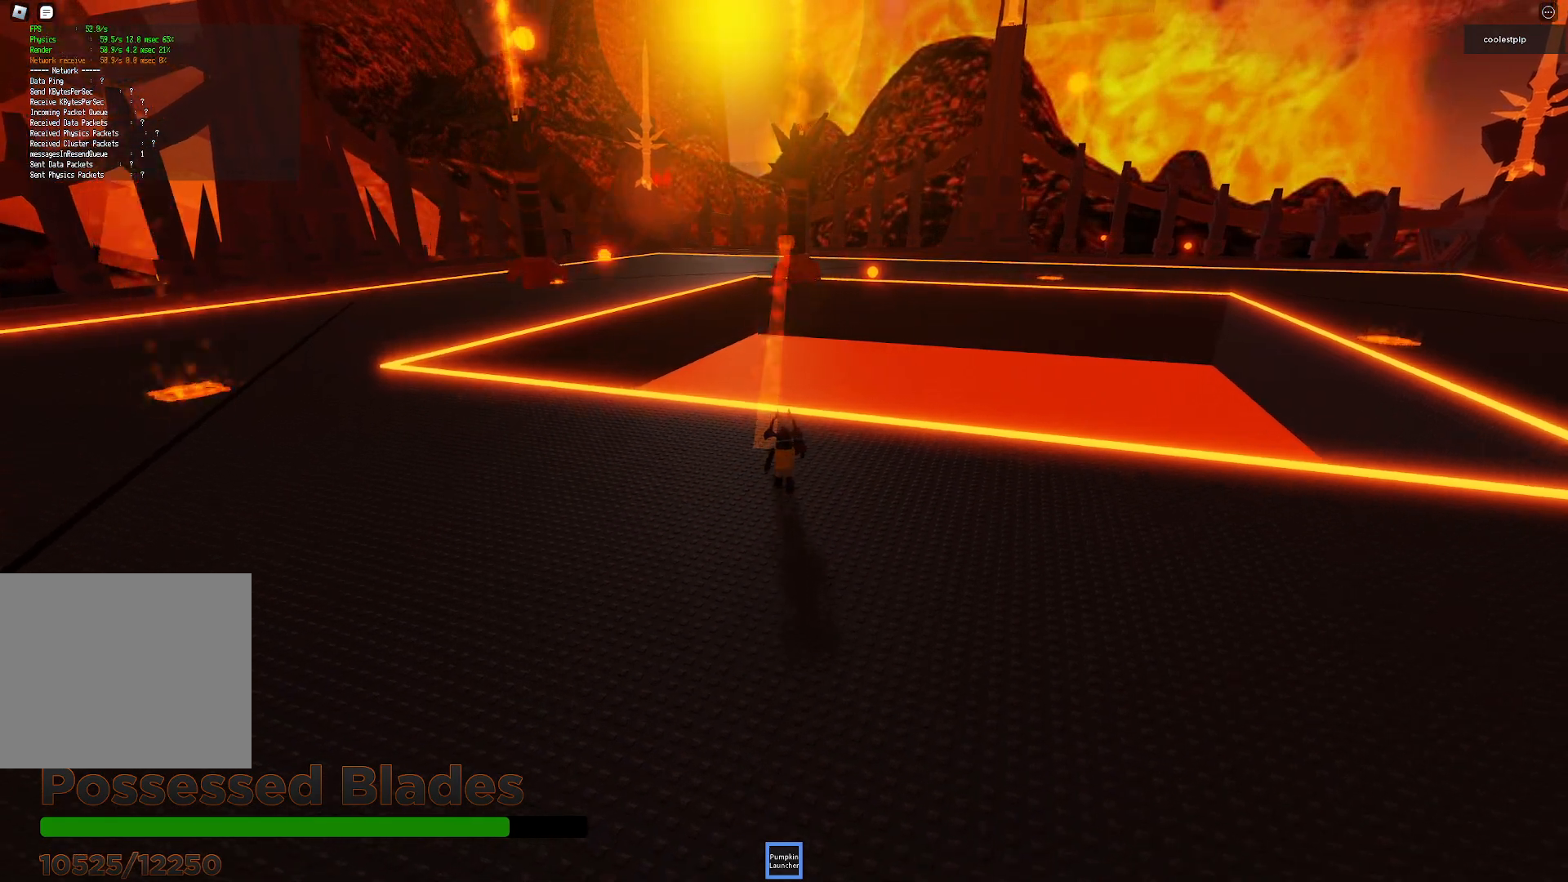
{"keys": ["w"], "events": [[117, "s", "down"], [284, "s", "up"], [417, "w", "down"]]}
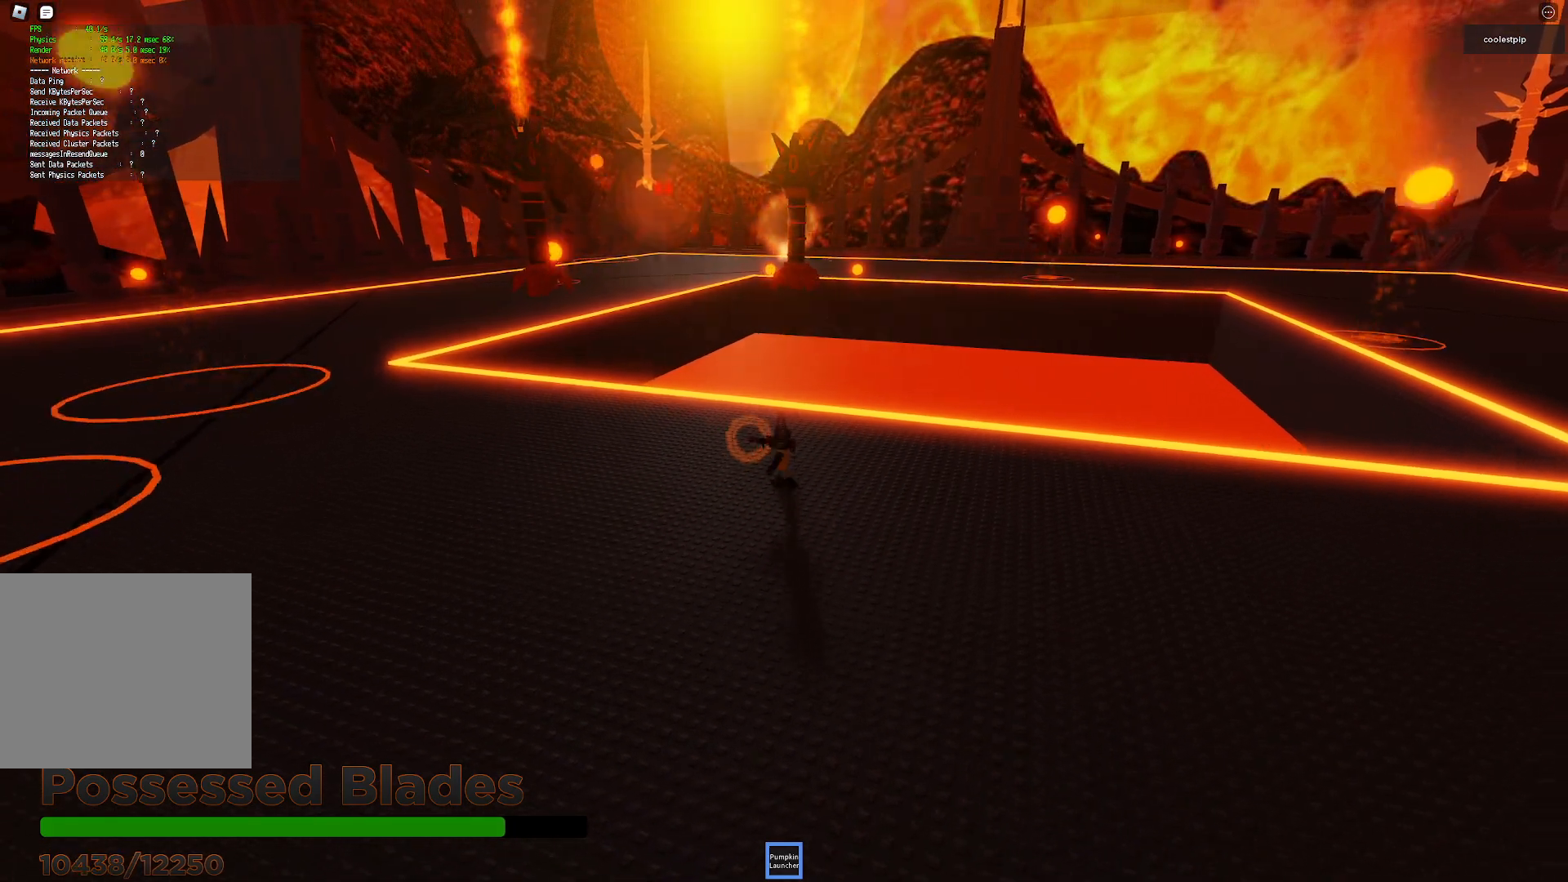
{"keys": ["s"], "events": [[150, "w", "up"], [300, "s", "down"]]}
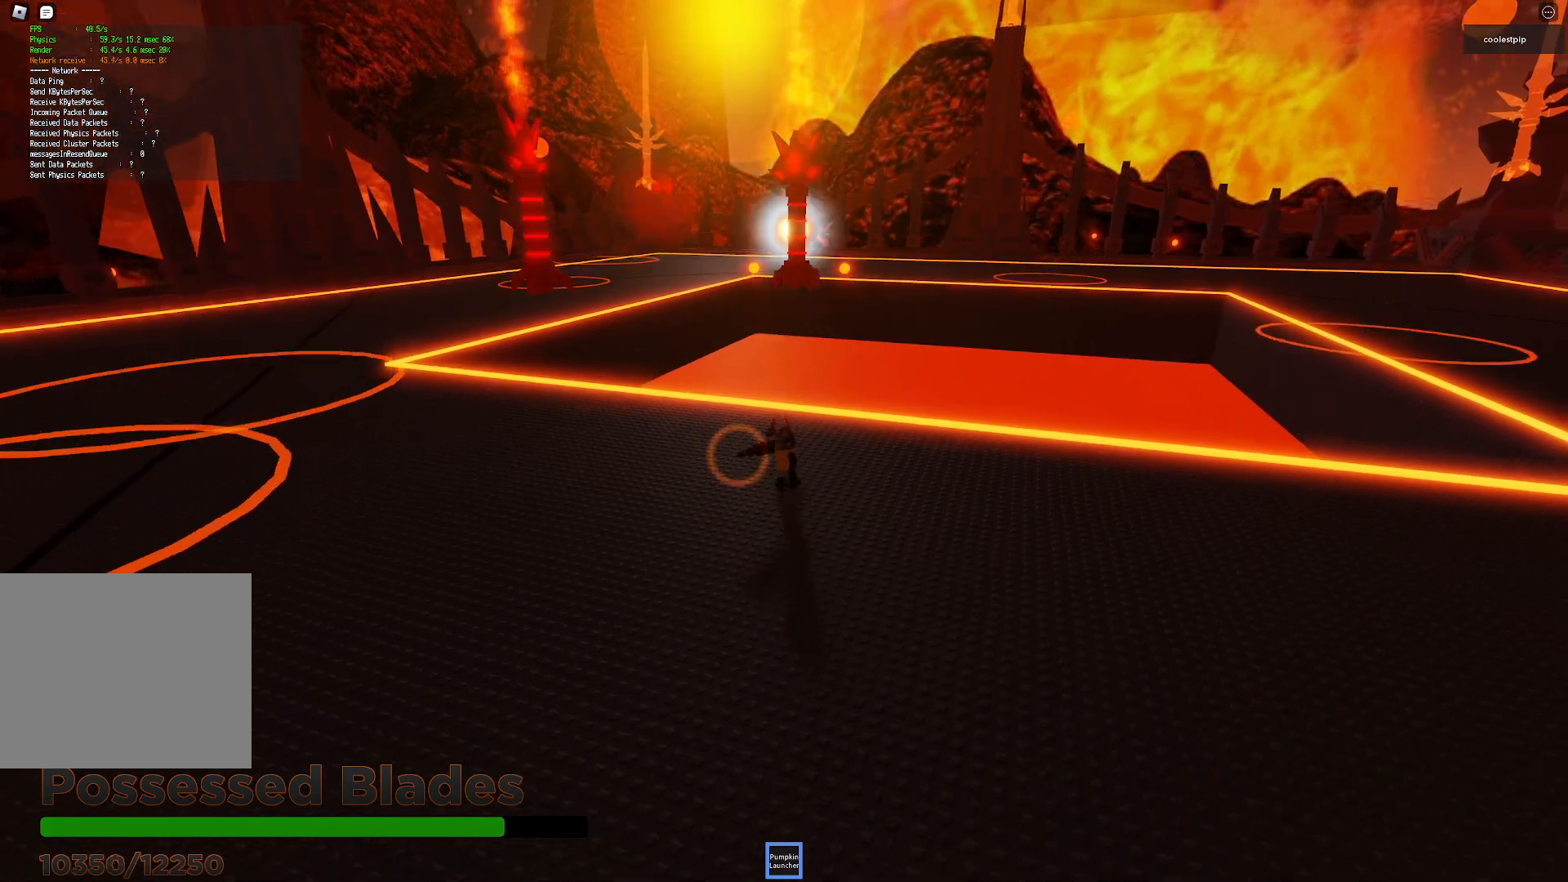
{"keys": ["w"], "events": [[50, "s", "up"], [167, "w", "down"], [184, "a", "down"], [434, "a", "up"]]}
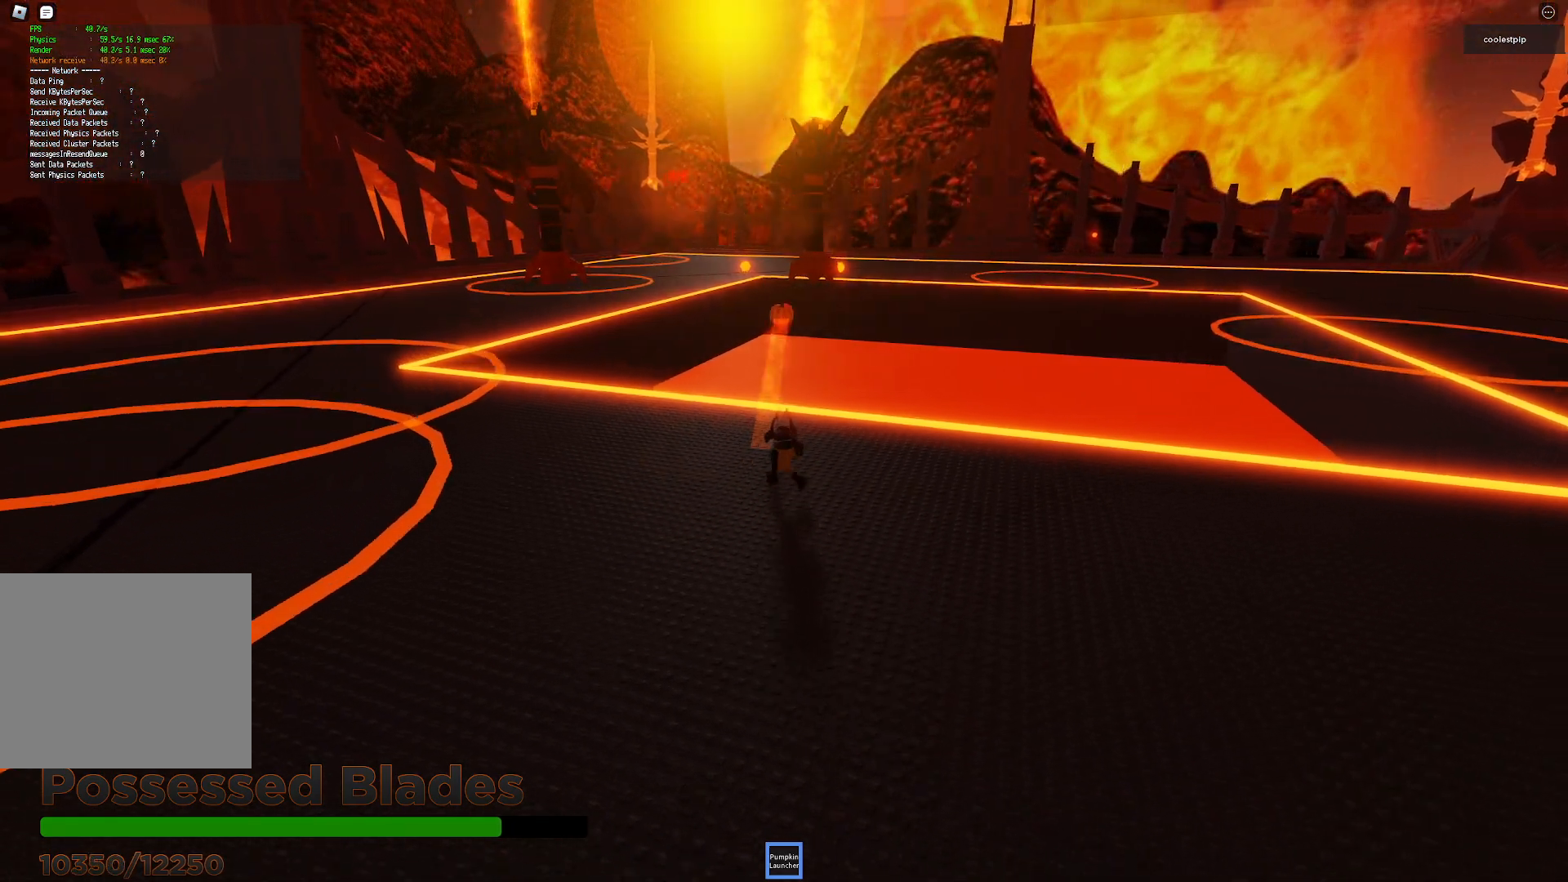
{"keys": ["a", "s", "space"], "events": [[50, "a", "down"], [67, "w", "up"], [184, "s", "down"], [284, "space", "down"]]}
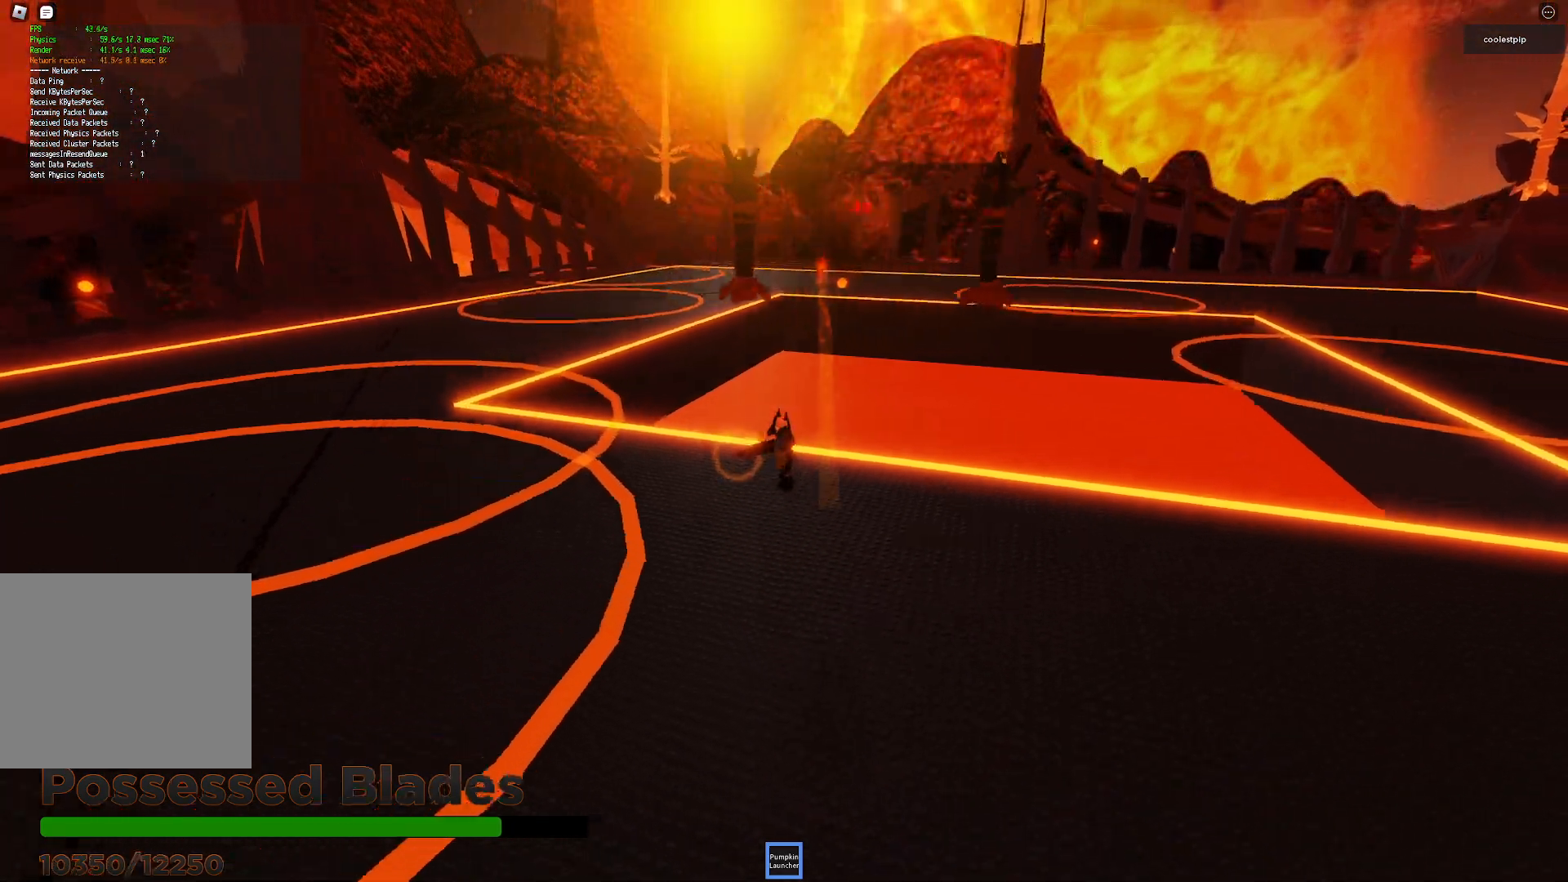
{"keys": ["a"], "events": [[50, "s", "up"], [150, "space", "up"]]}
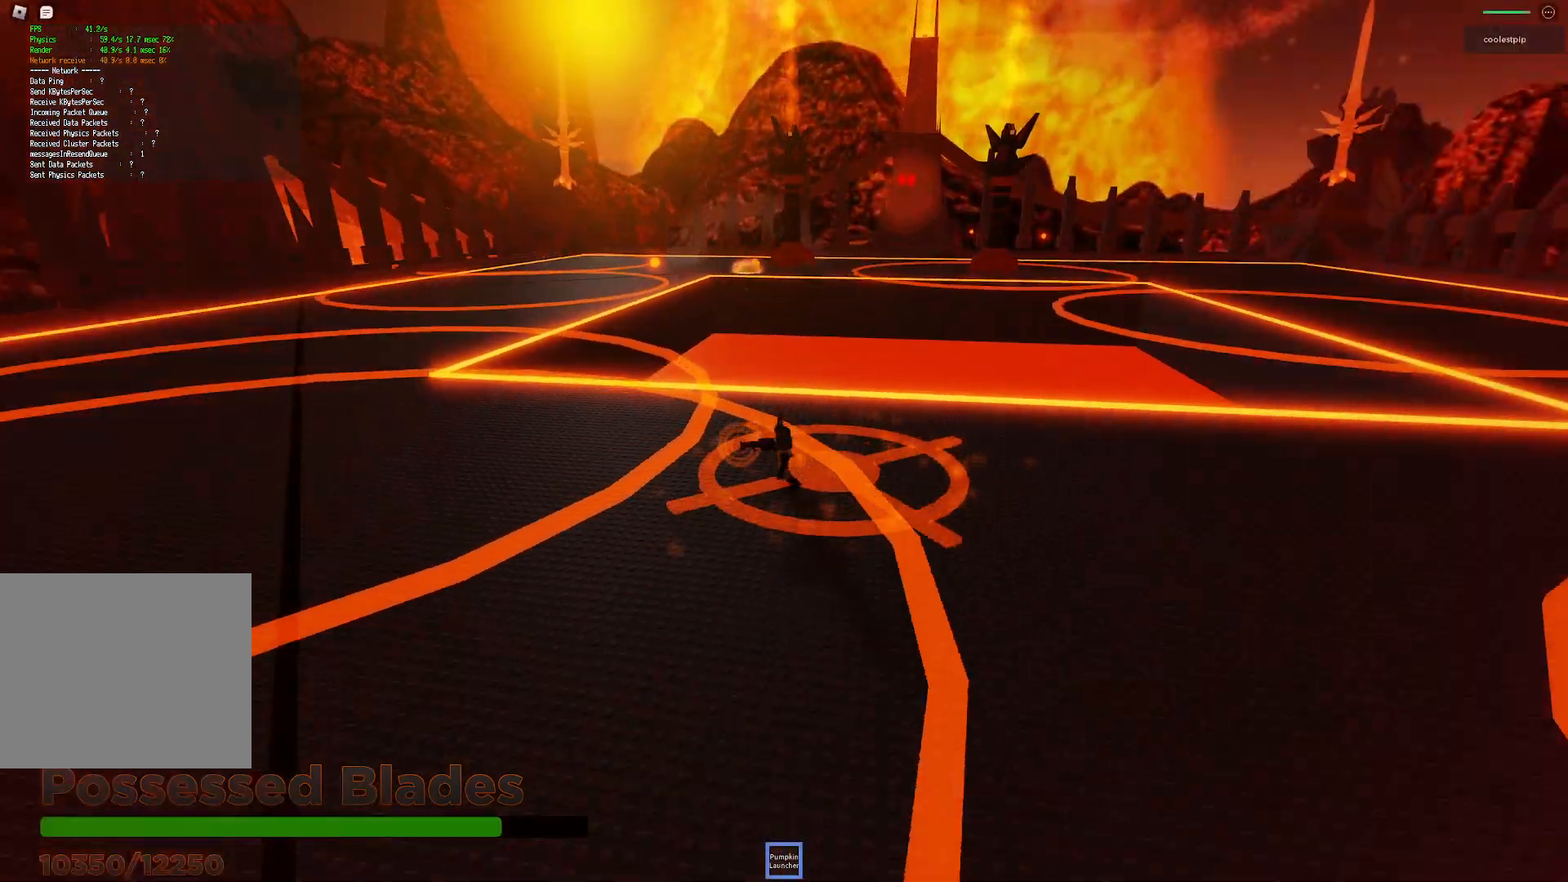
{"keys": ["a", "w"], "events": [[150, "space", "down"], [334, "w", "down"], [500, "space", "up"]]}
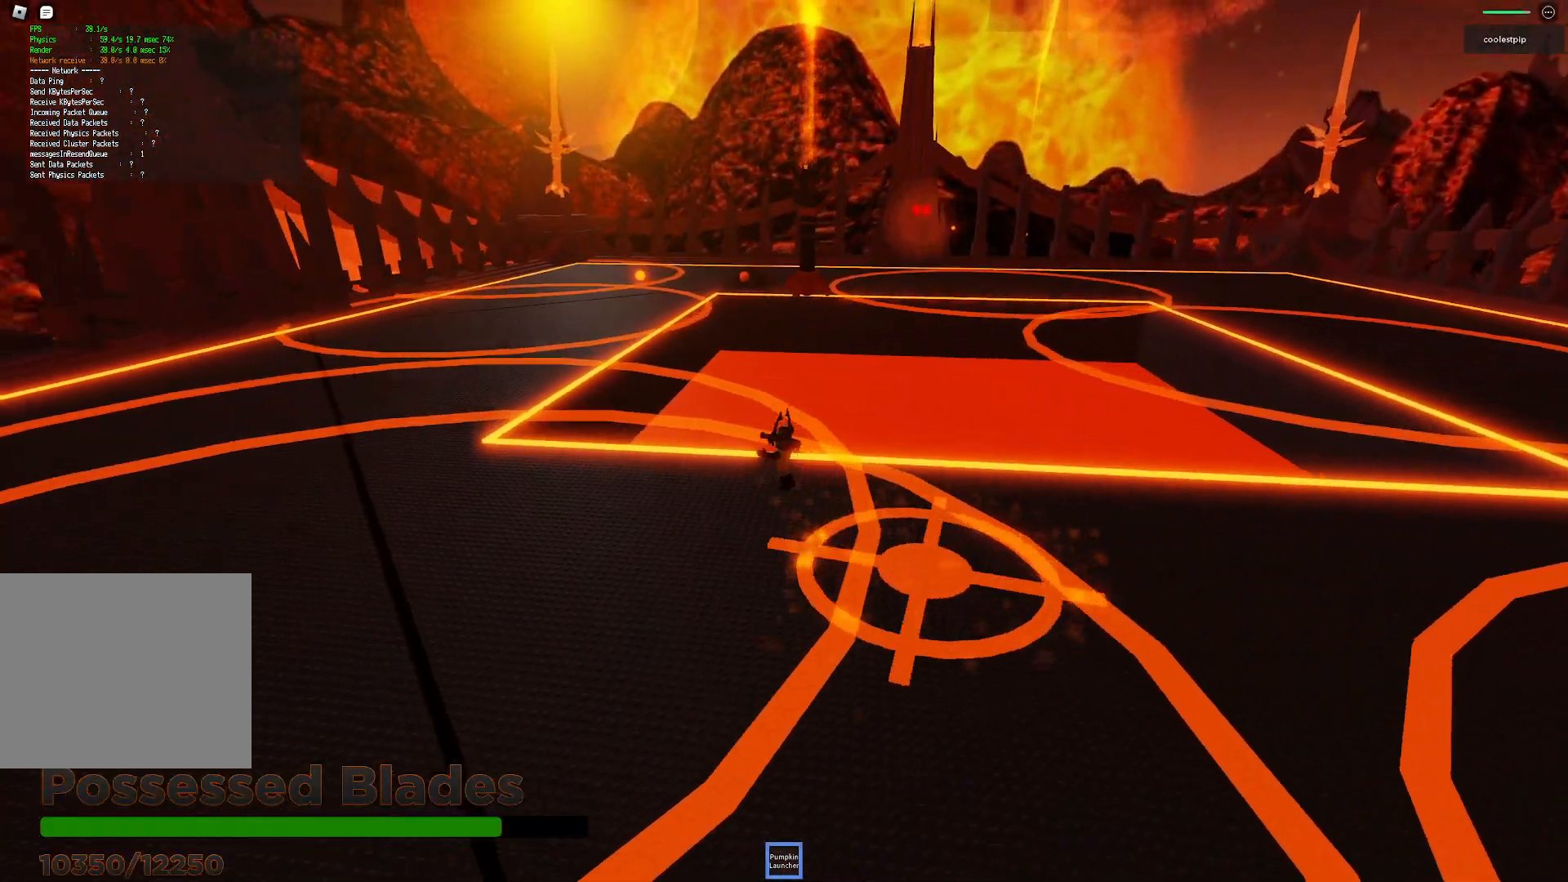
{"keys": ["a"], "events": [[300, "w", "up"]]}
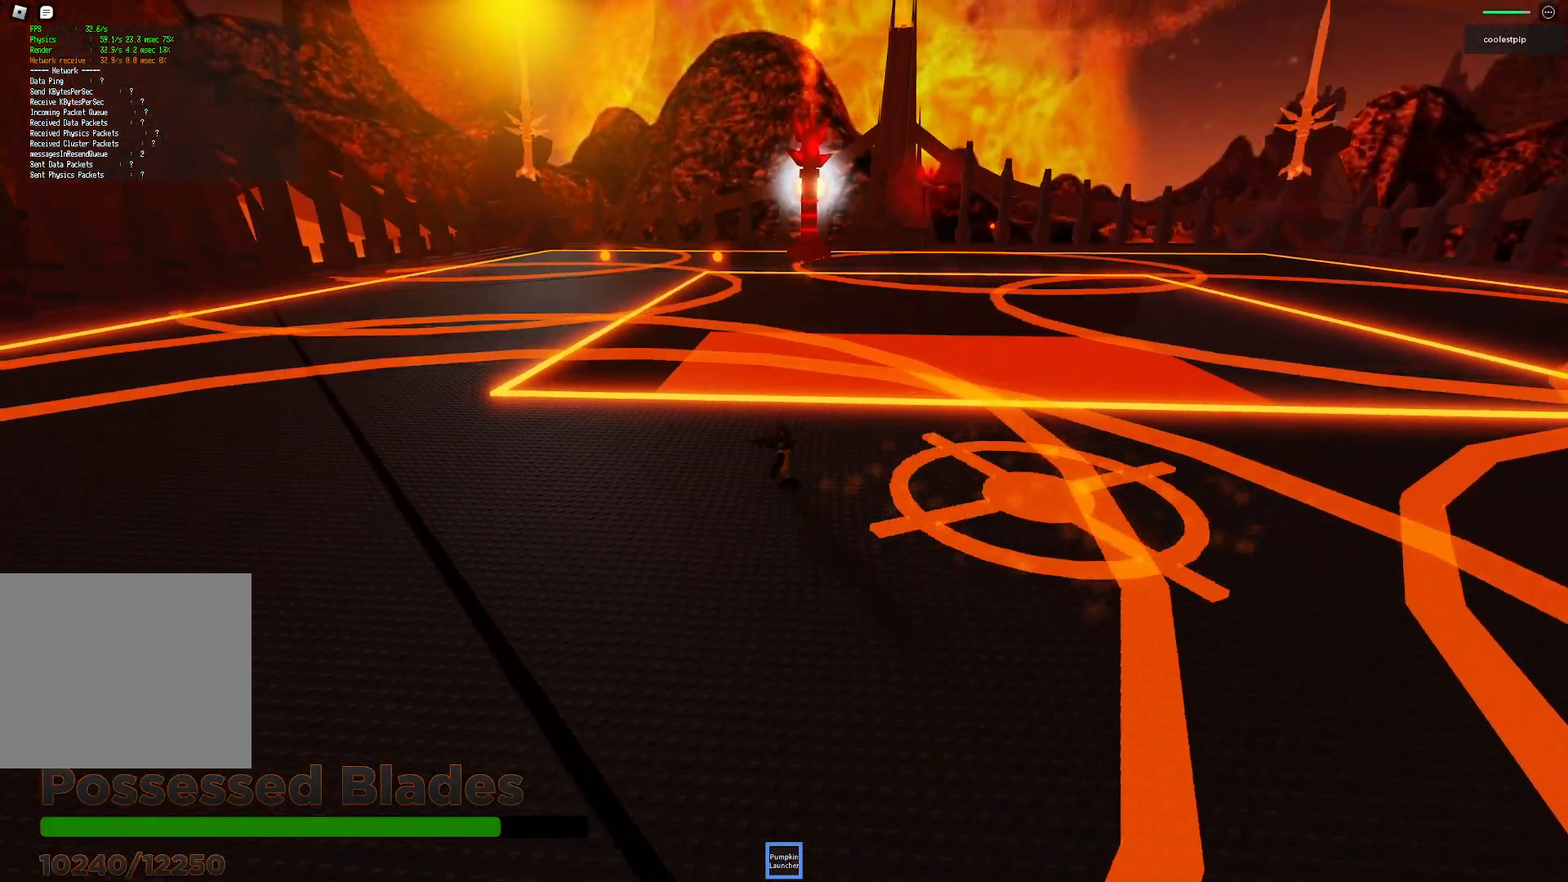
{"keys": ["w"], "events": [[100, "w", "down"], [400, "a", "up"]]}
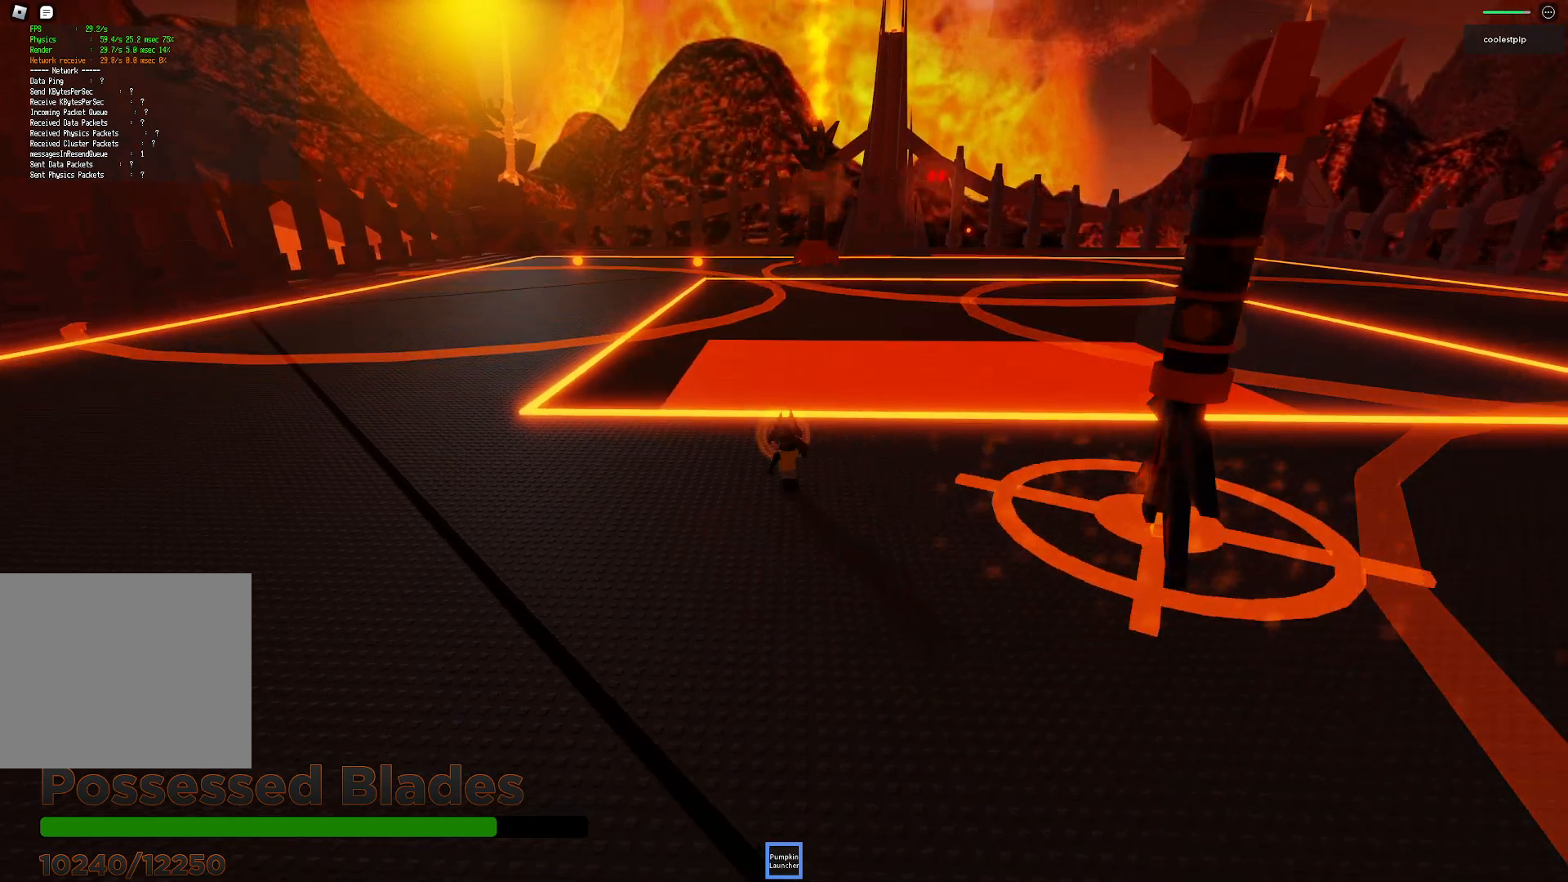
{"keys": [], "events": [[84, "a", "down"], [84, "w", "up"], [234, "s", "down"], [434, "a", "up"], [500, "s", "up"]]}
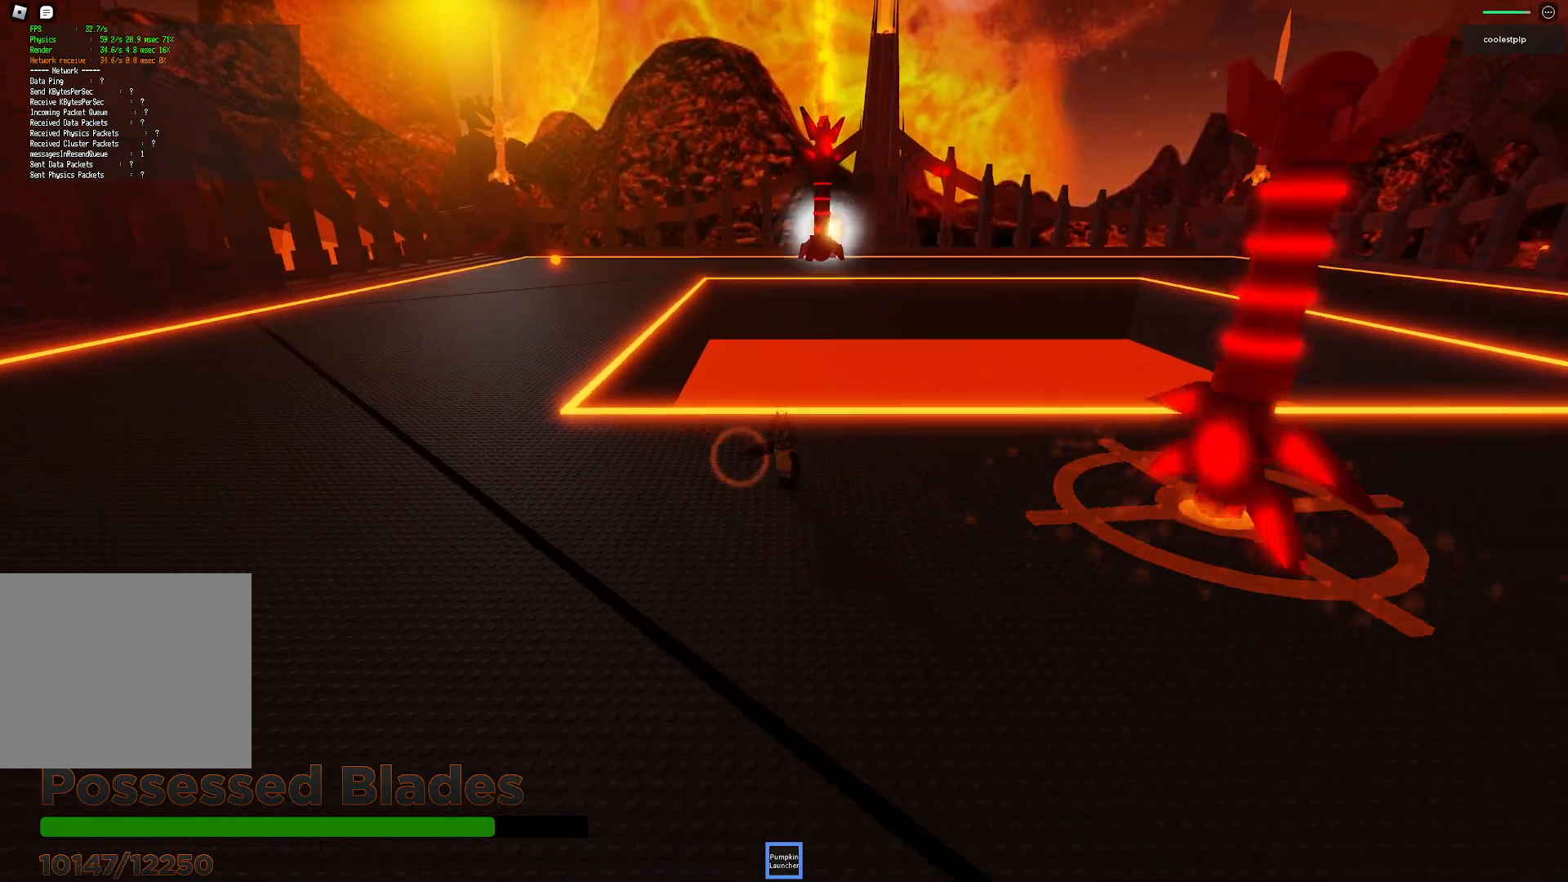
{"keys": ["w"], "events": [[117, "w", "down"]]}
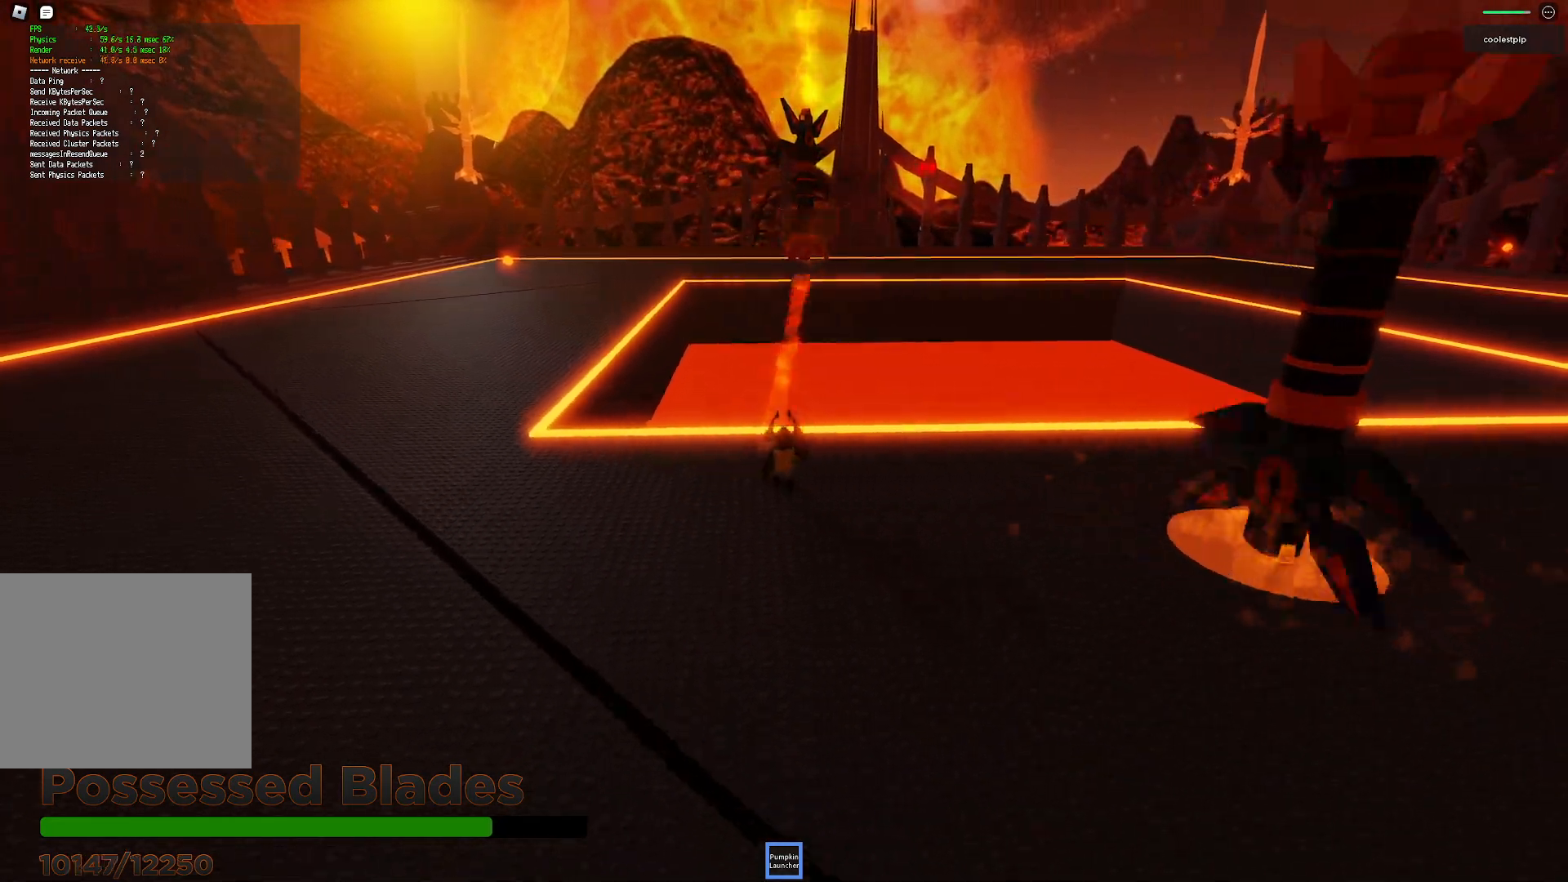
{"keys": ["s"], "events": [[84, "a", "down"], [234, "a", "up"], [250, "w", "up"], [450, "s", "down"]]}
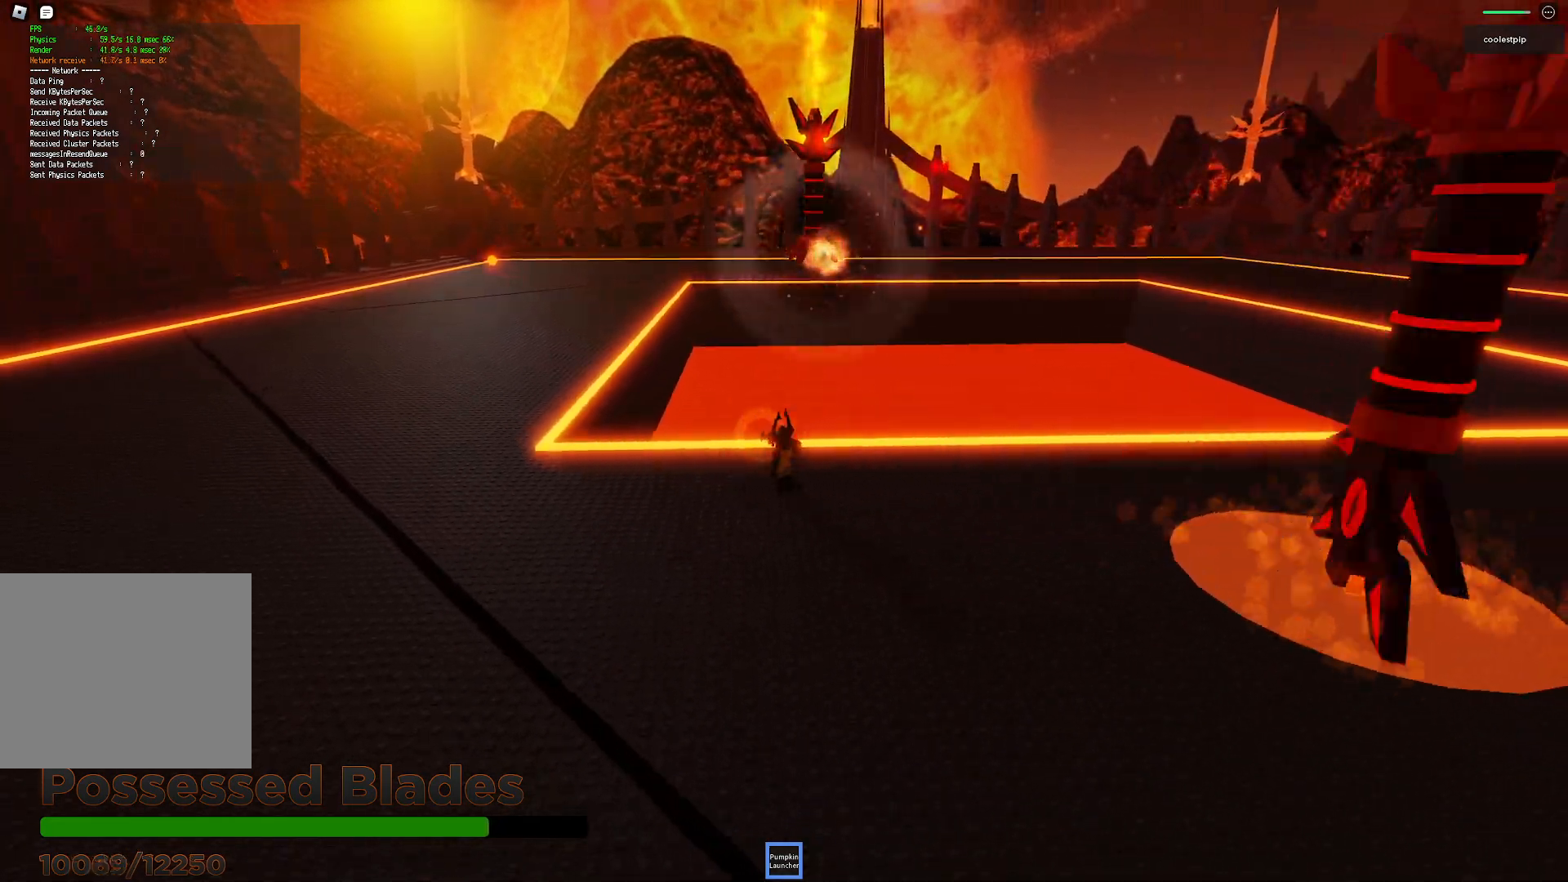
{"keys": [], "events": [[234, "s", "up"]]}
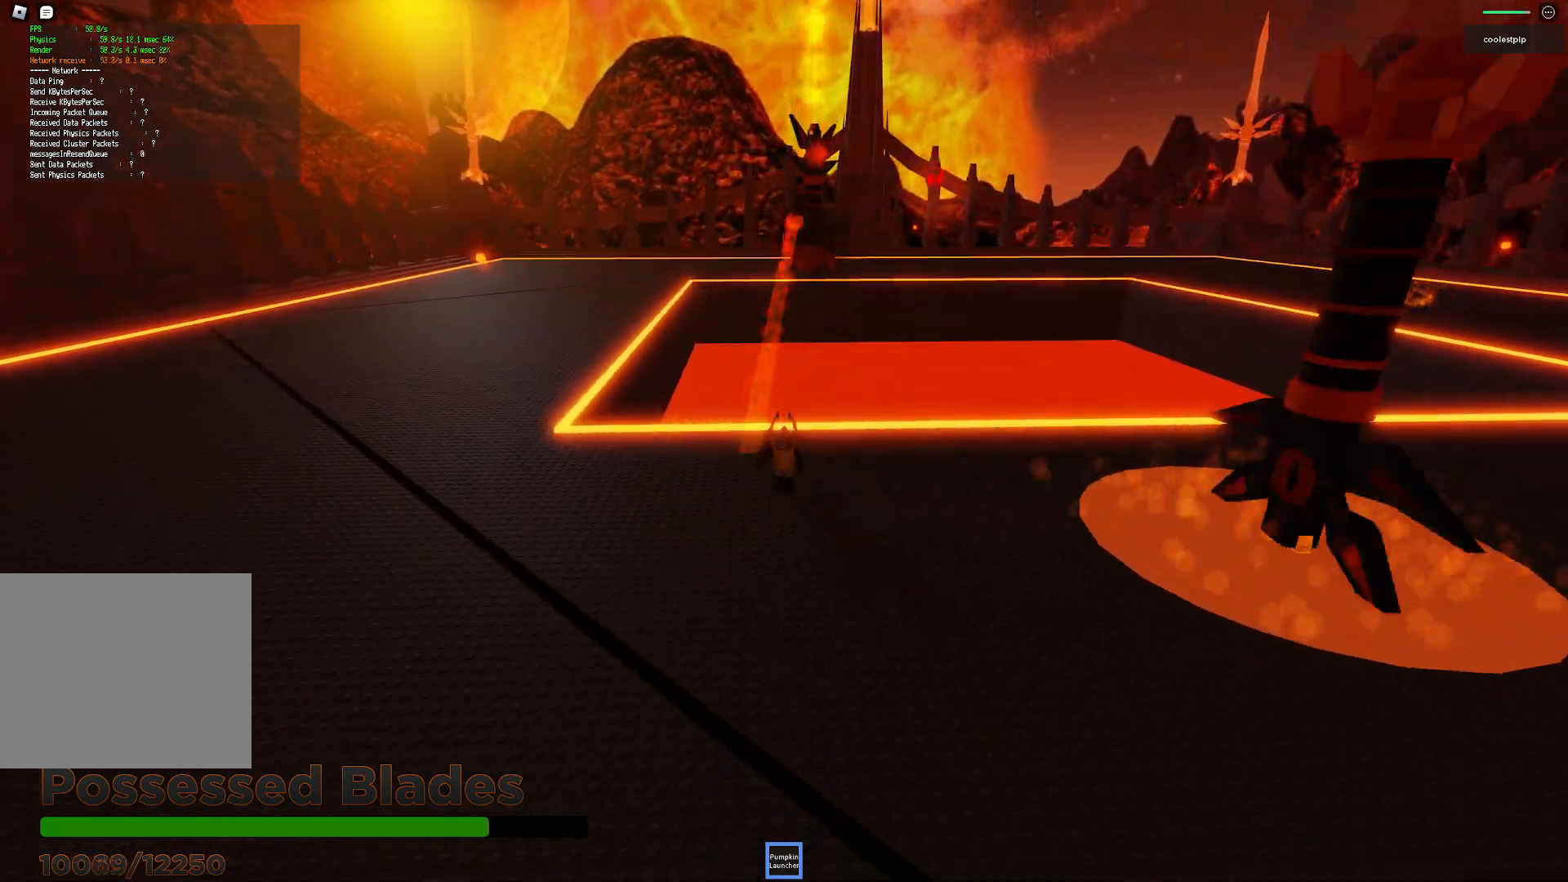
{"keys": ["w"], "events": [[434, "w", "down"]]}
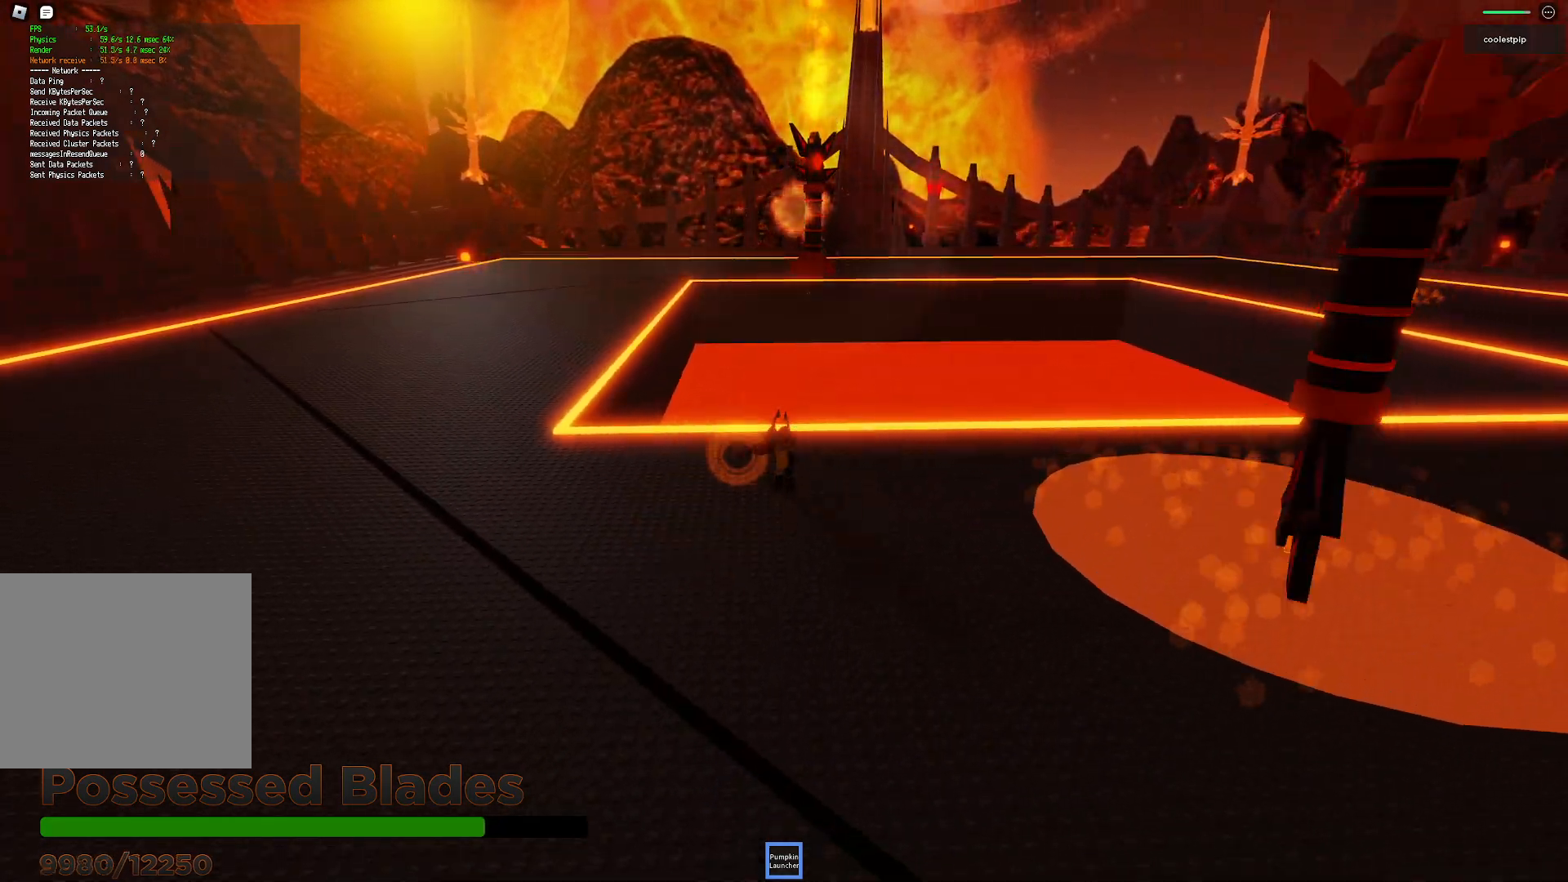
{"keys": ["s"], "events": [[167, "w", "up"], [367, "s", "down"]]}
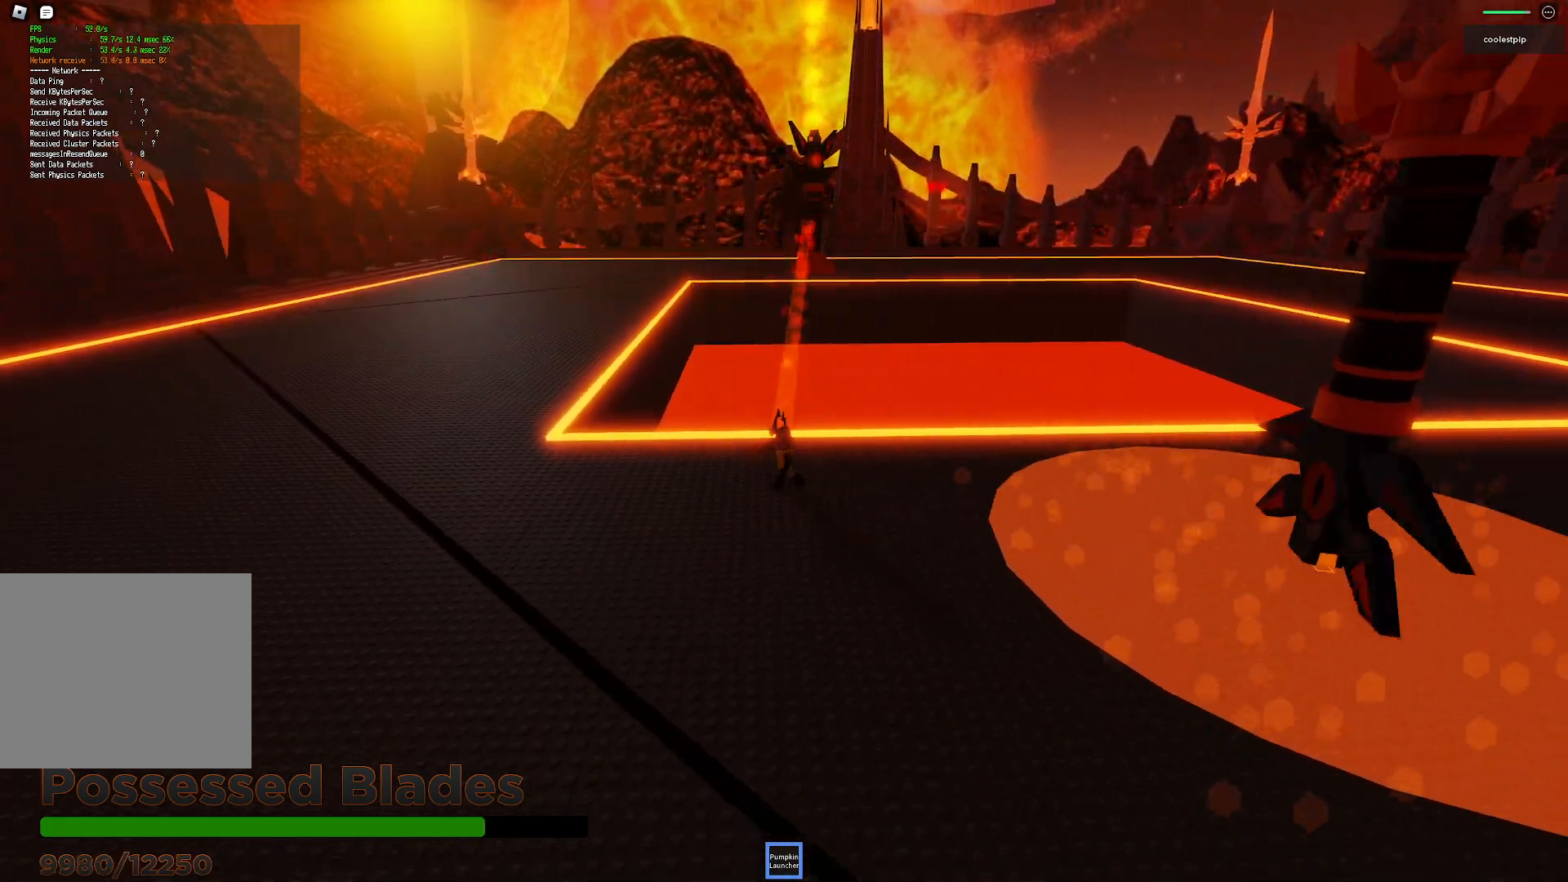
{"keys": ["w"], "events": [[134, "s", "up"], [400, "w", "down"]]}
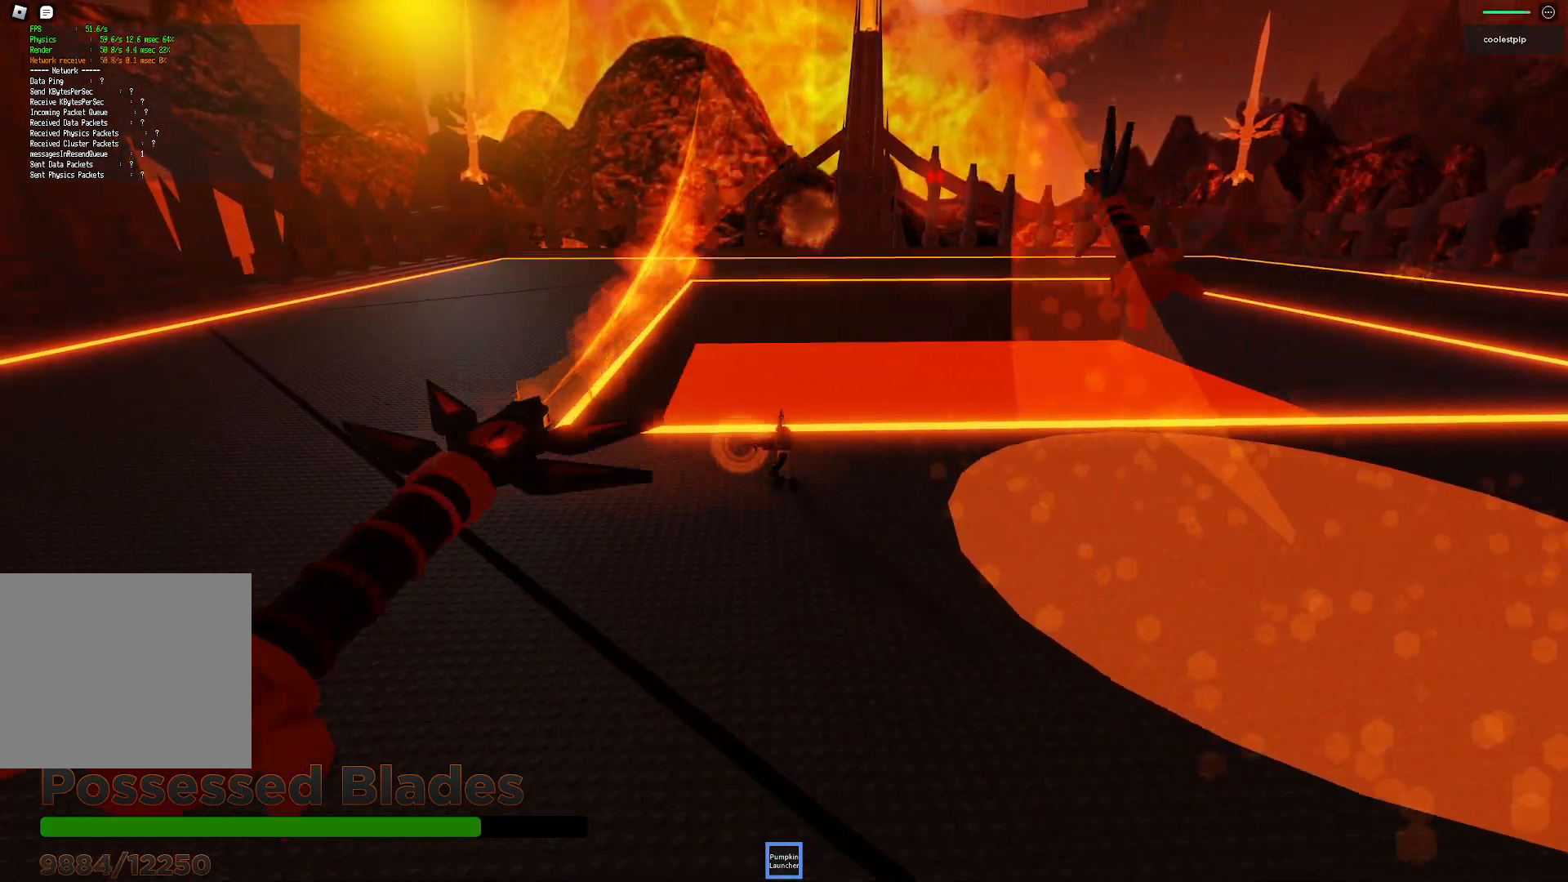
{"keys": ["a", "s"], "events": [[17, "w", "up"], [50, "a", "down"], [150, "s", "down"]]}
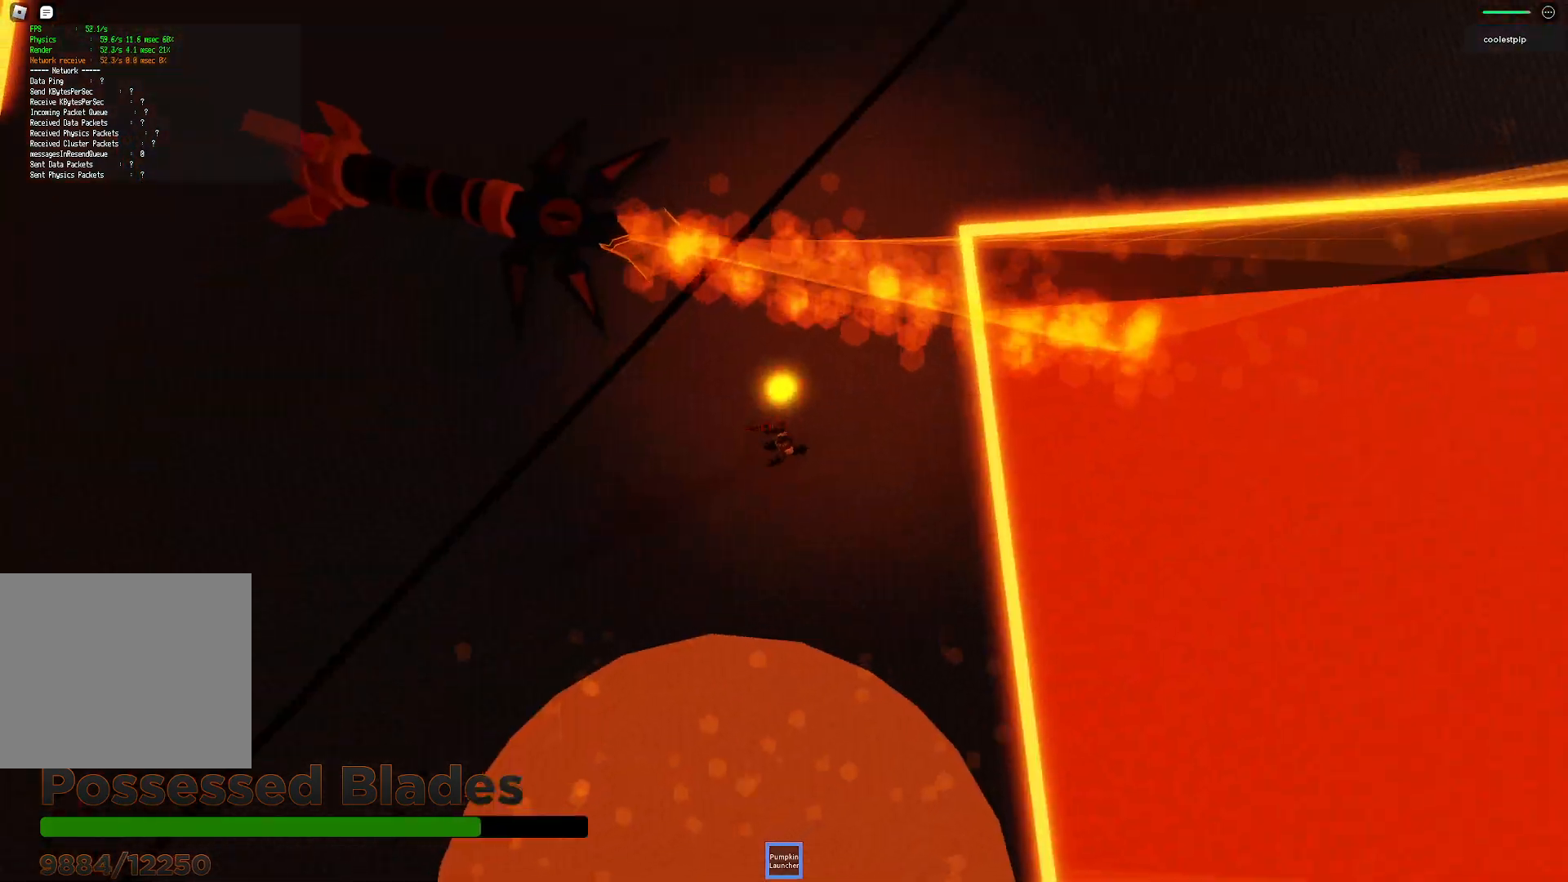
{"keys": ["w"], "events": [[50, "s", "up"], [184, "w", "down"], [467, "a", "up"]]}
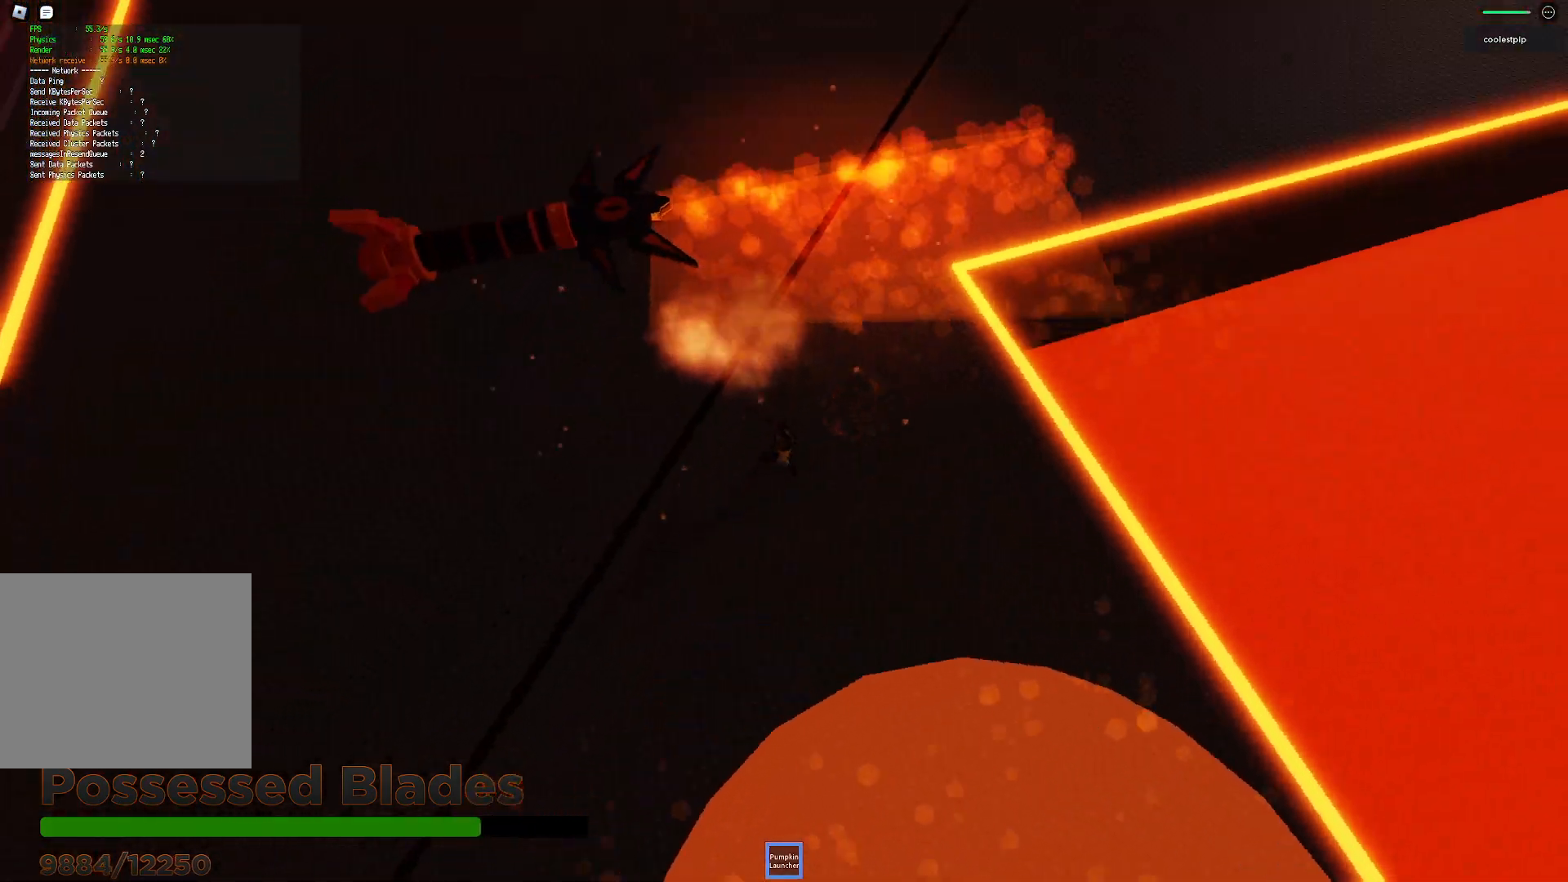
{"keys": ["a"], "events": [[50, "space", "down"], [117, "a", "down"], [467, "w", "up"], [500, "space", "up"]]}
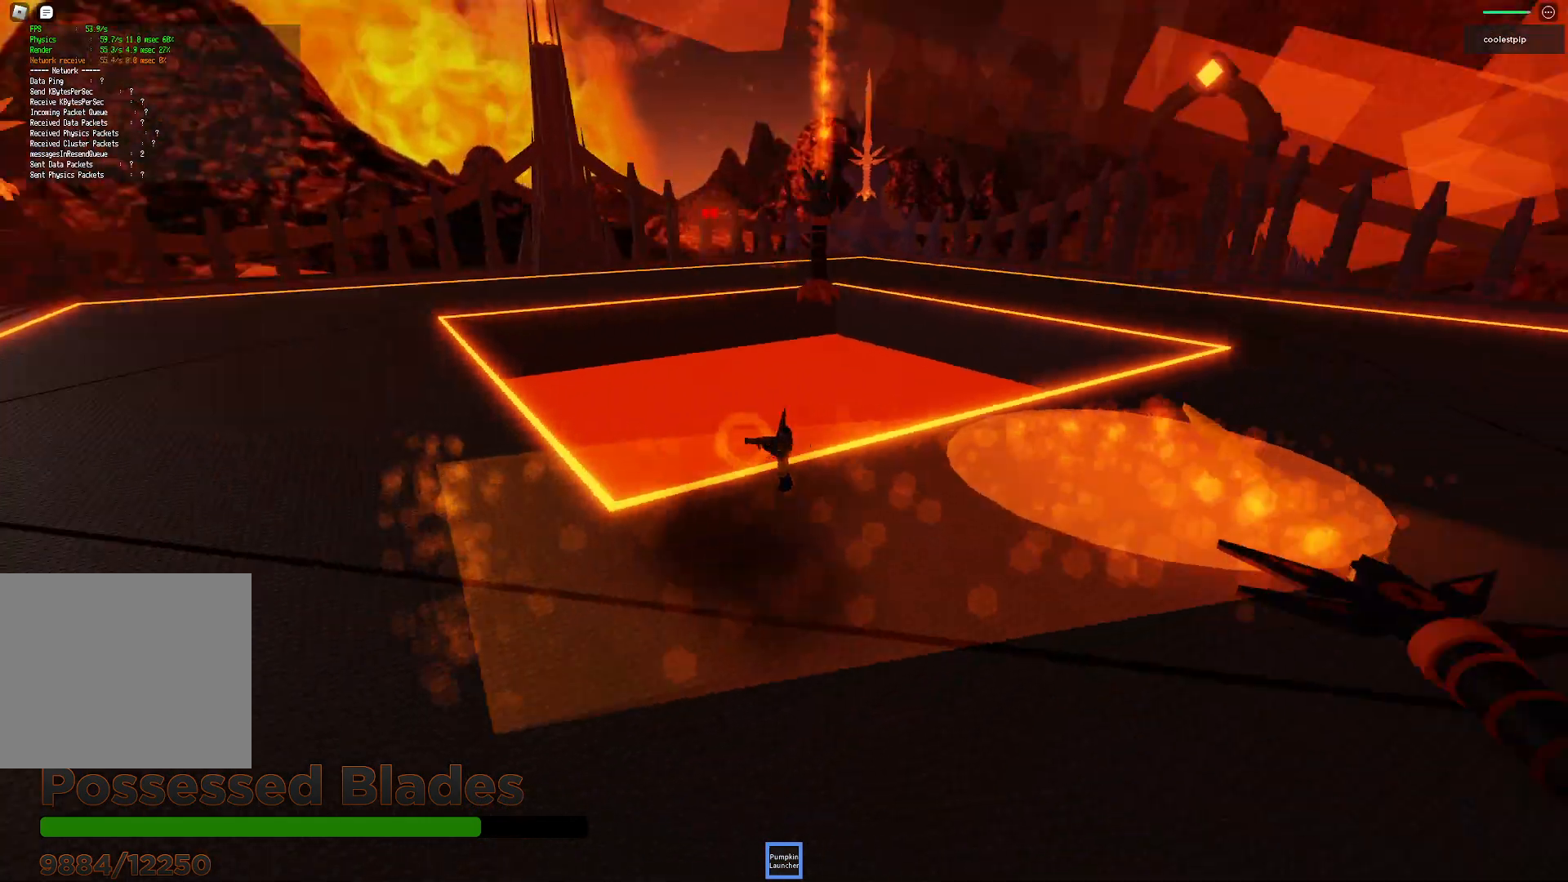
{"keys": [], "events": [[100, "w", "down"], [350, "a", "up"], [484, "w", "up"]]}
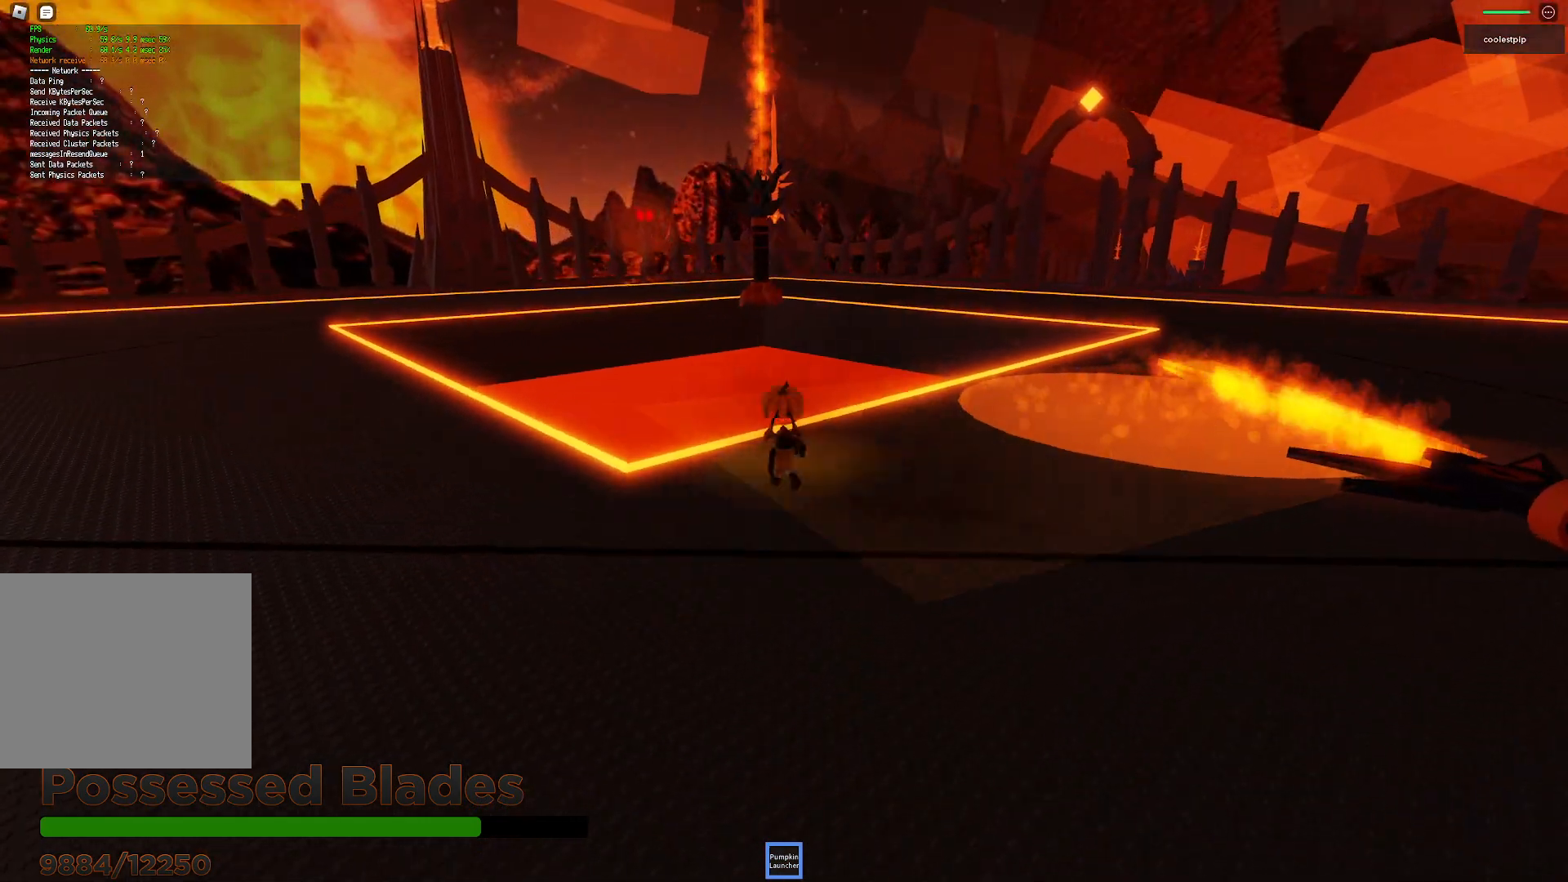
{"keys": ["s"], "events": [[217, "s", "down"]]}
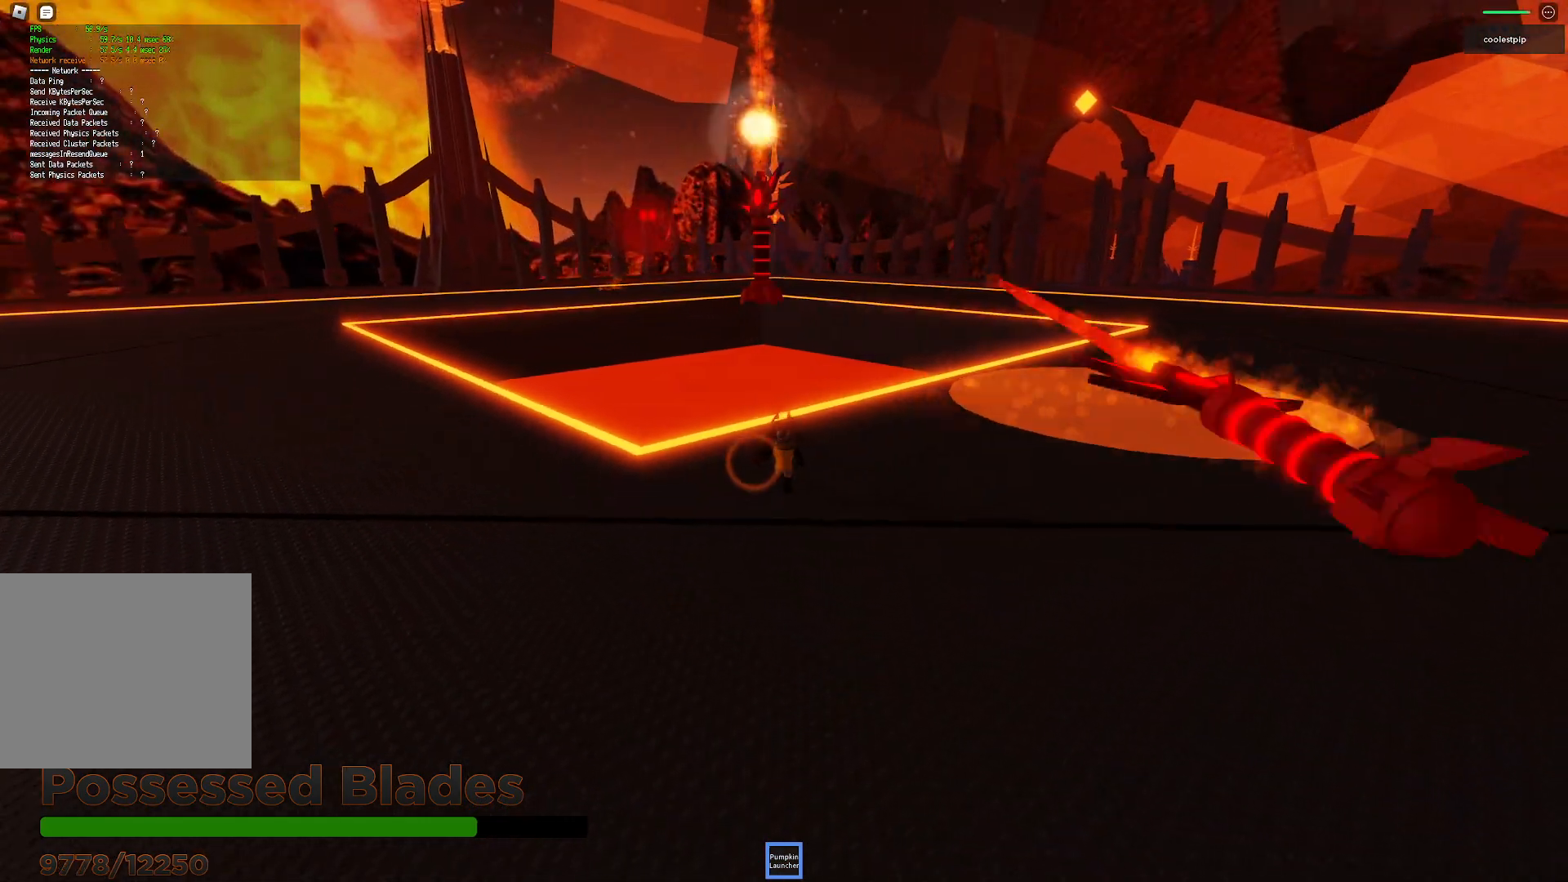
{"keys": [], "events": [[67, "s", "up"], [217, "w", "down"], [467, "w", "up"]]}
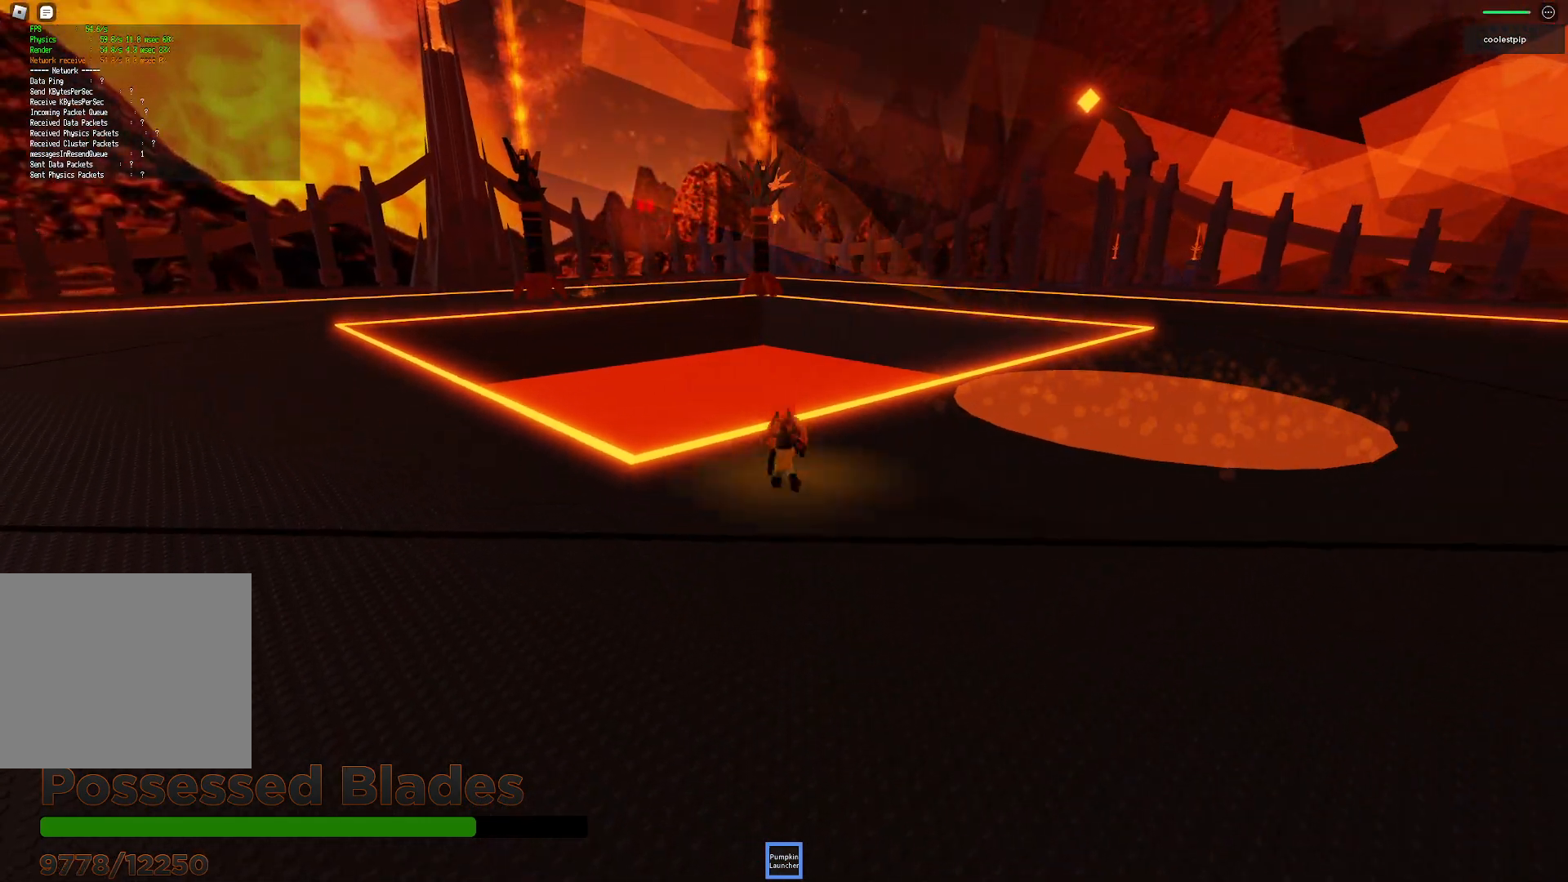
{"keys": ["w"], "events": [[150, "s", "down"], [334, "s", "up"], [500, "w", "down"]]}
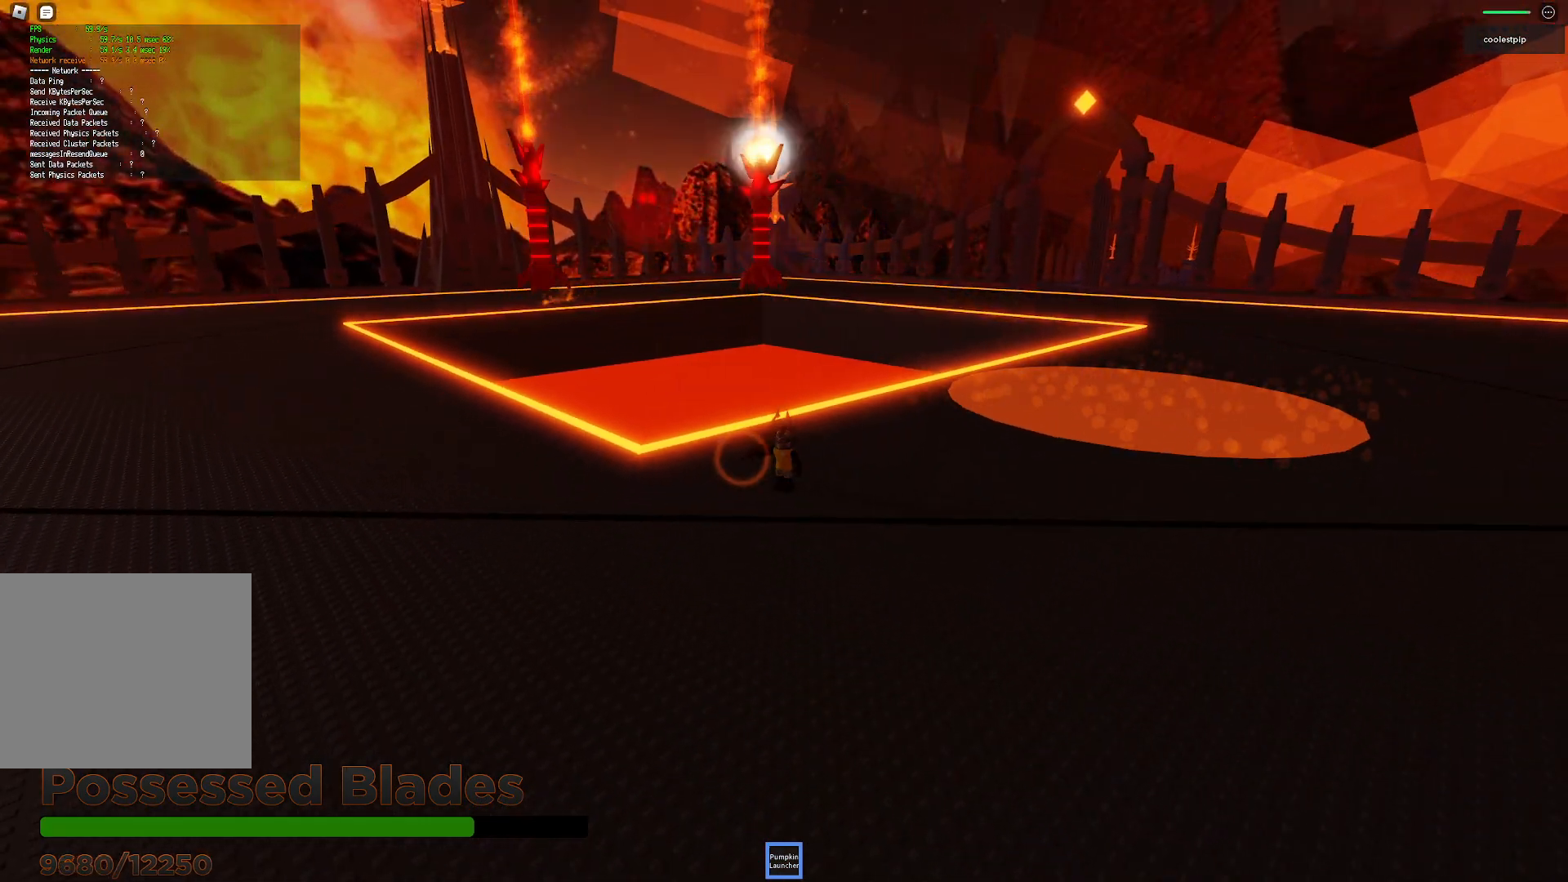
{"keys": [], "events": [[400, "w", "up"]]}
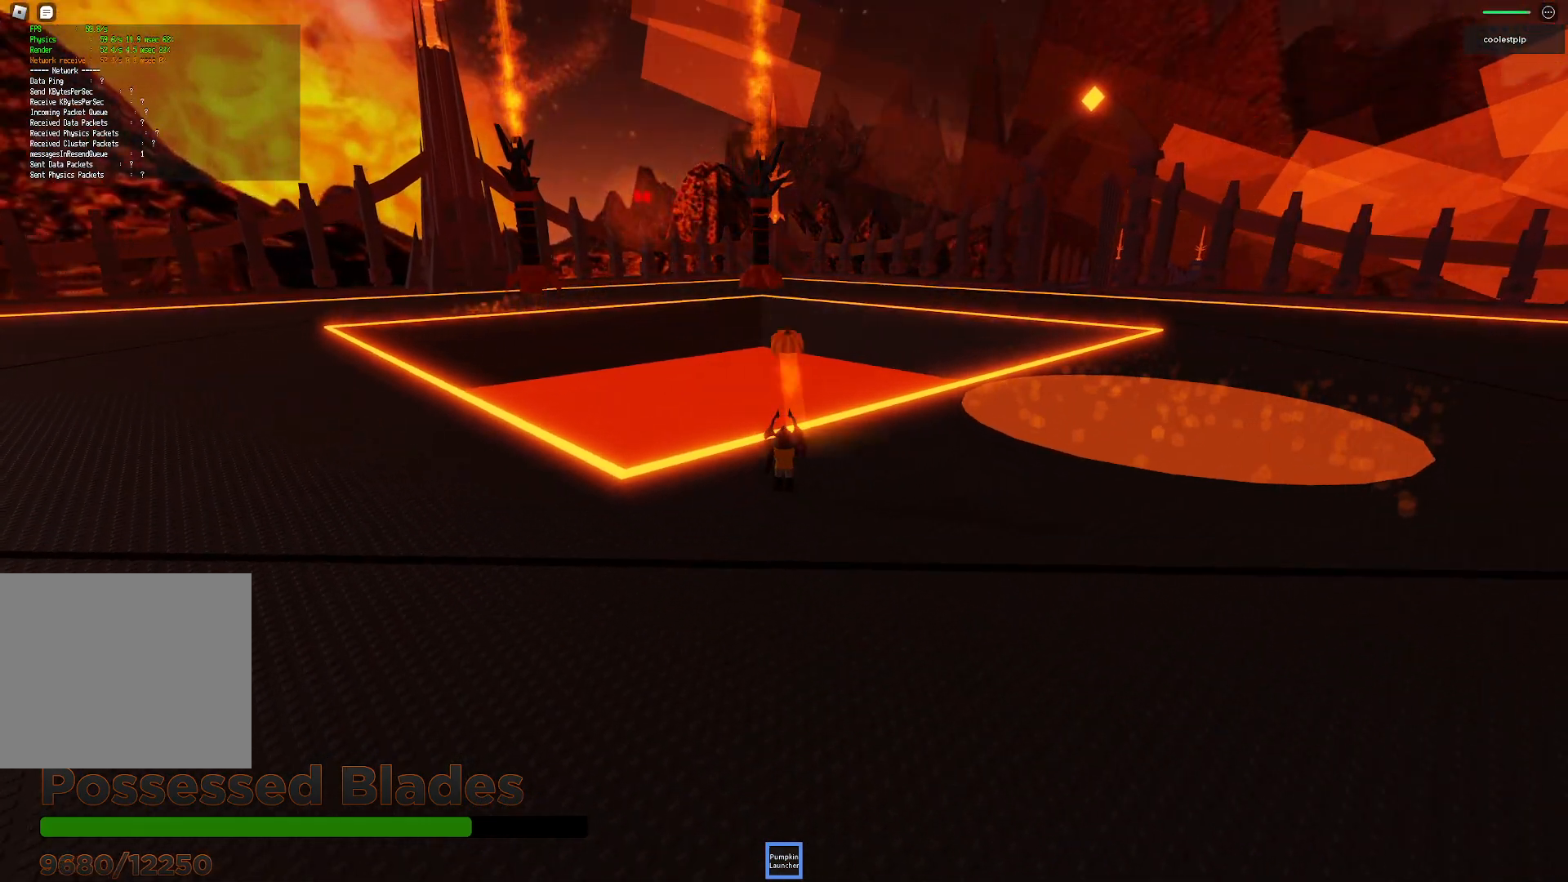
{"keys": ["s"], "events": [[17, "s", "down"]]}
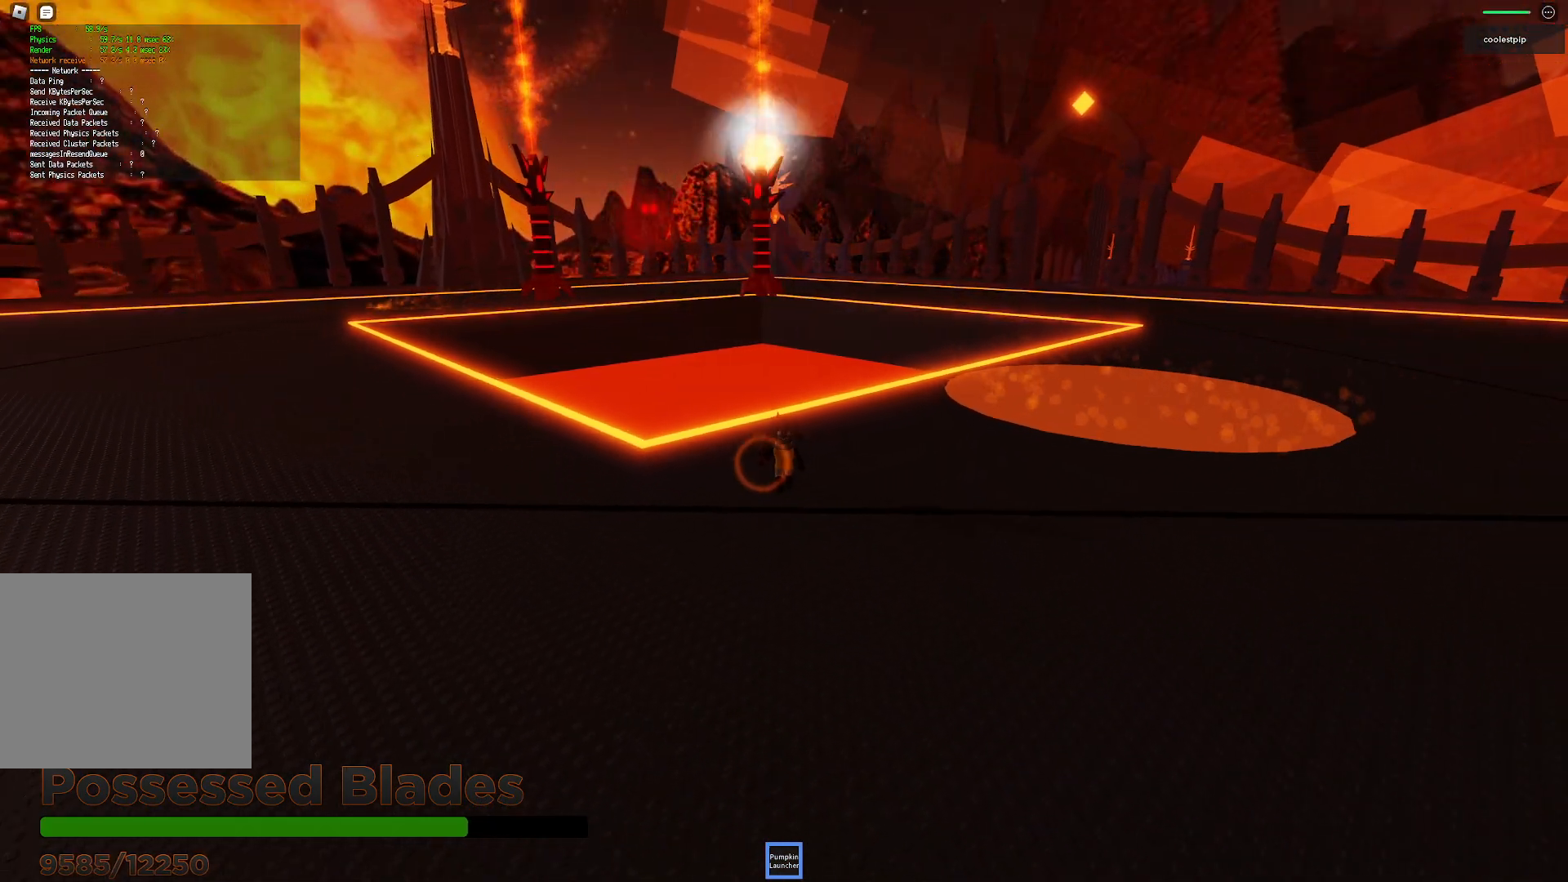
{"keys": [], "events": [[34, "s", "up"], [117, "a", "down"], [167, "w", "down"], [417, "a", "up"], [467, "w", "up"]]}
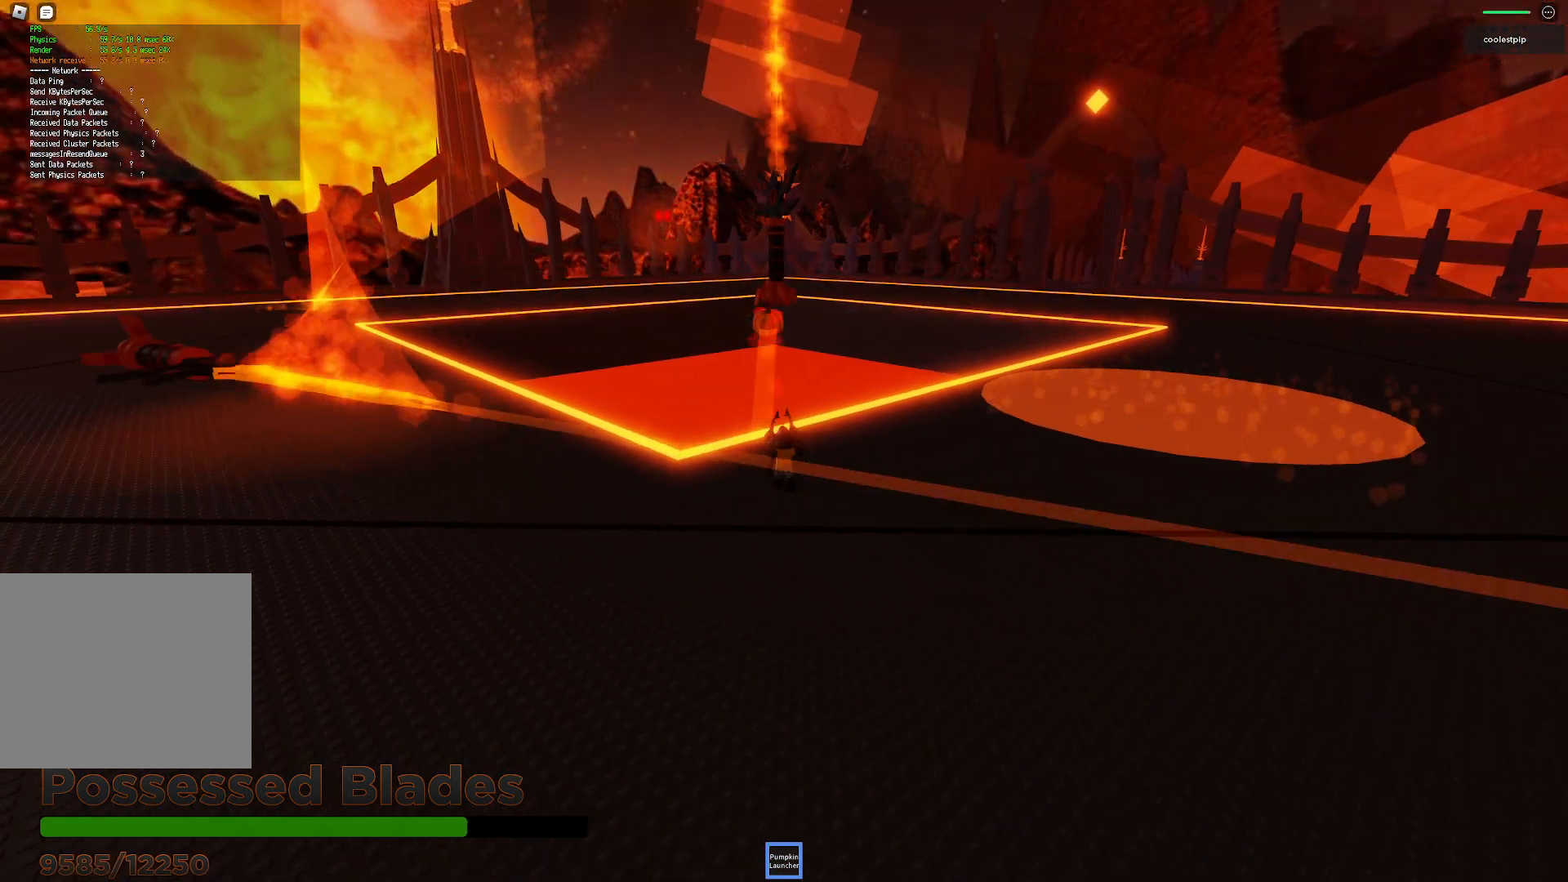
{"keys": ["a", "s"], "events": [[50, "a", "down"], [117, "s", "down"]]}
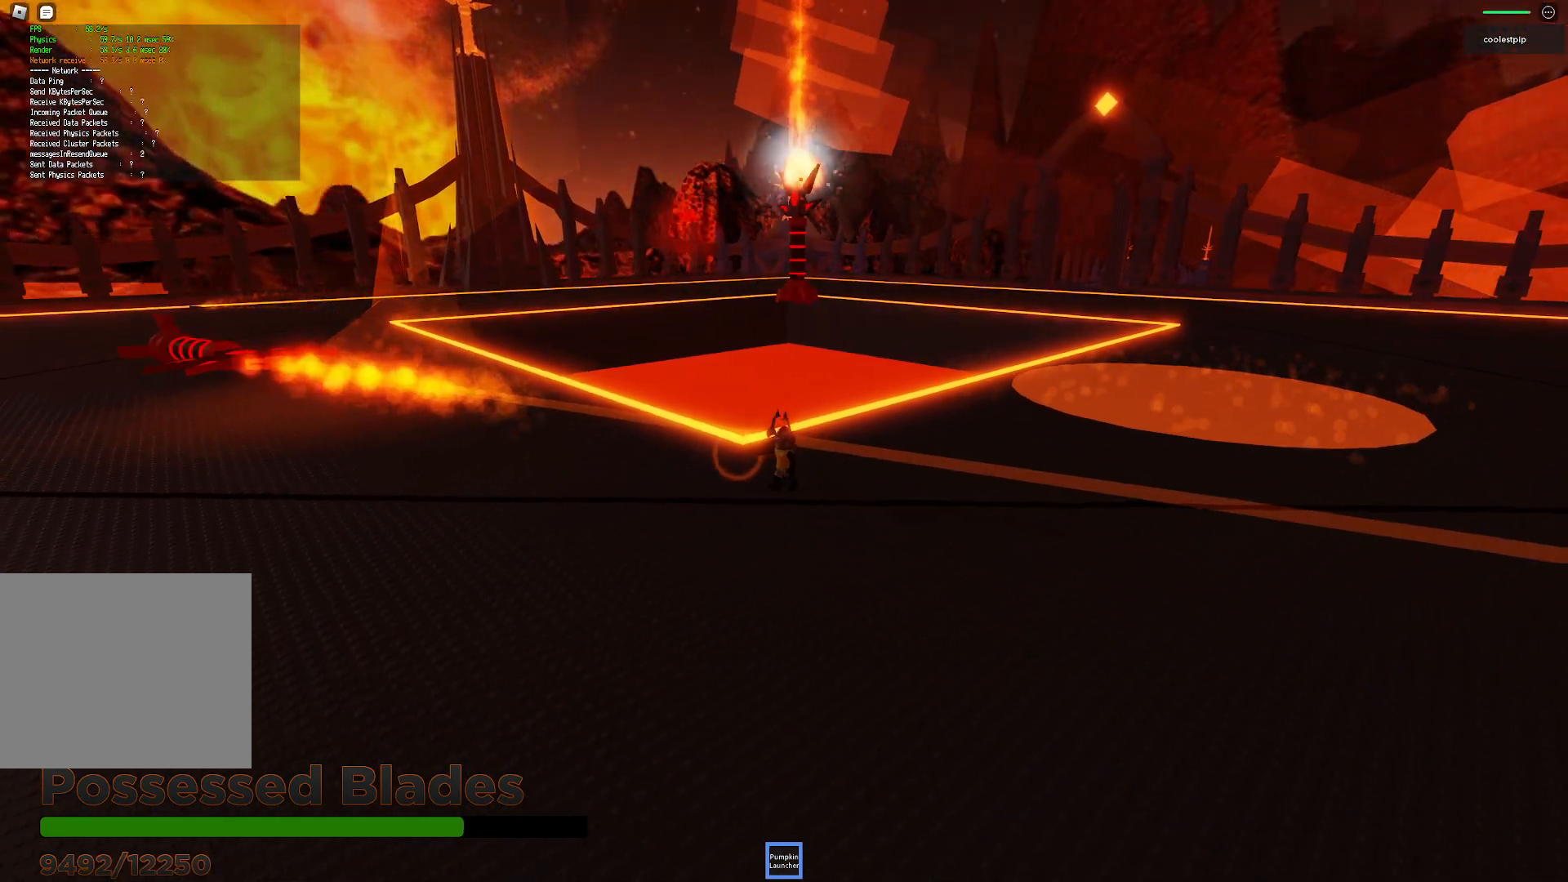
{"keys": ["w"], "events": [[34, "space", "down"], [267, "s", "up"], [367, "space", "up"], [384, "w", "down"], [450, "a", "up"]]}
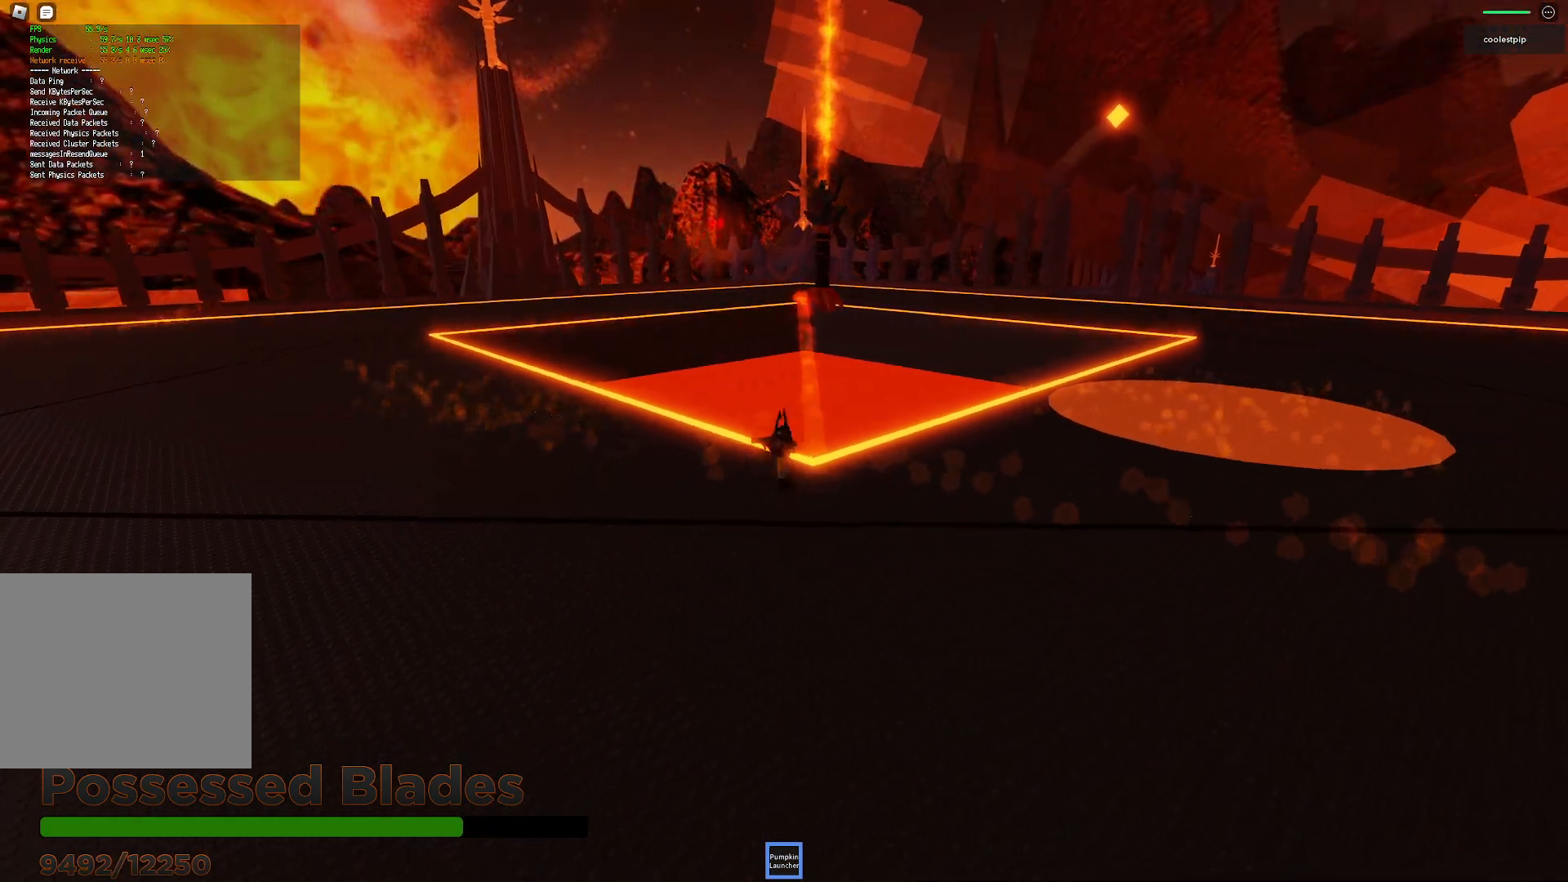
{"keys": ["a", "w"], "events": [[434, "a", "down"]]}